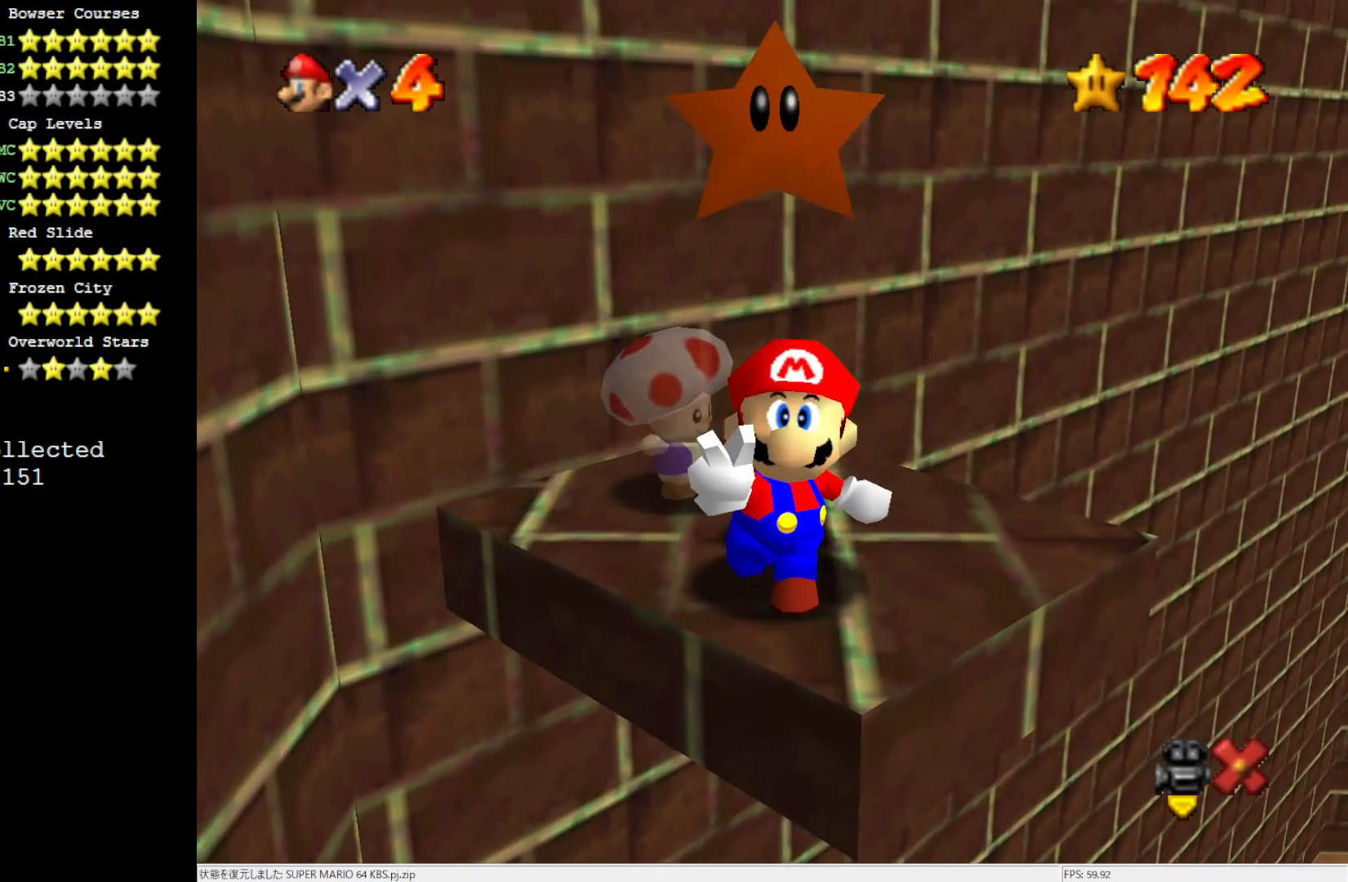
Gameplay with a controller (Nintendo layout); each line is a JSON object with the inputs held at the frame after it. "events" lists button and stick changes between this image and that frame as [ms after this image, input, new state], when the widget could be followed in between. Not read: L3 R3.
{"buttons": [], "left_stick": "center", "events": []}
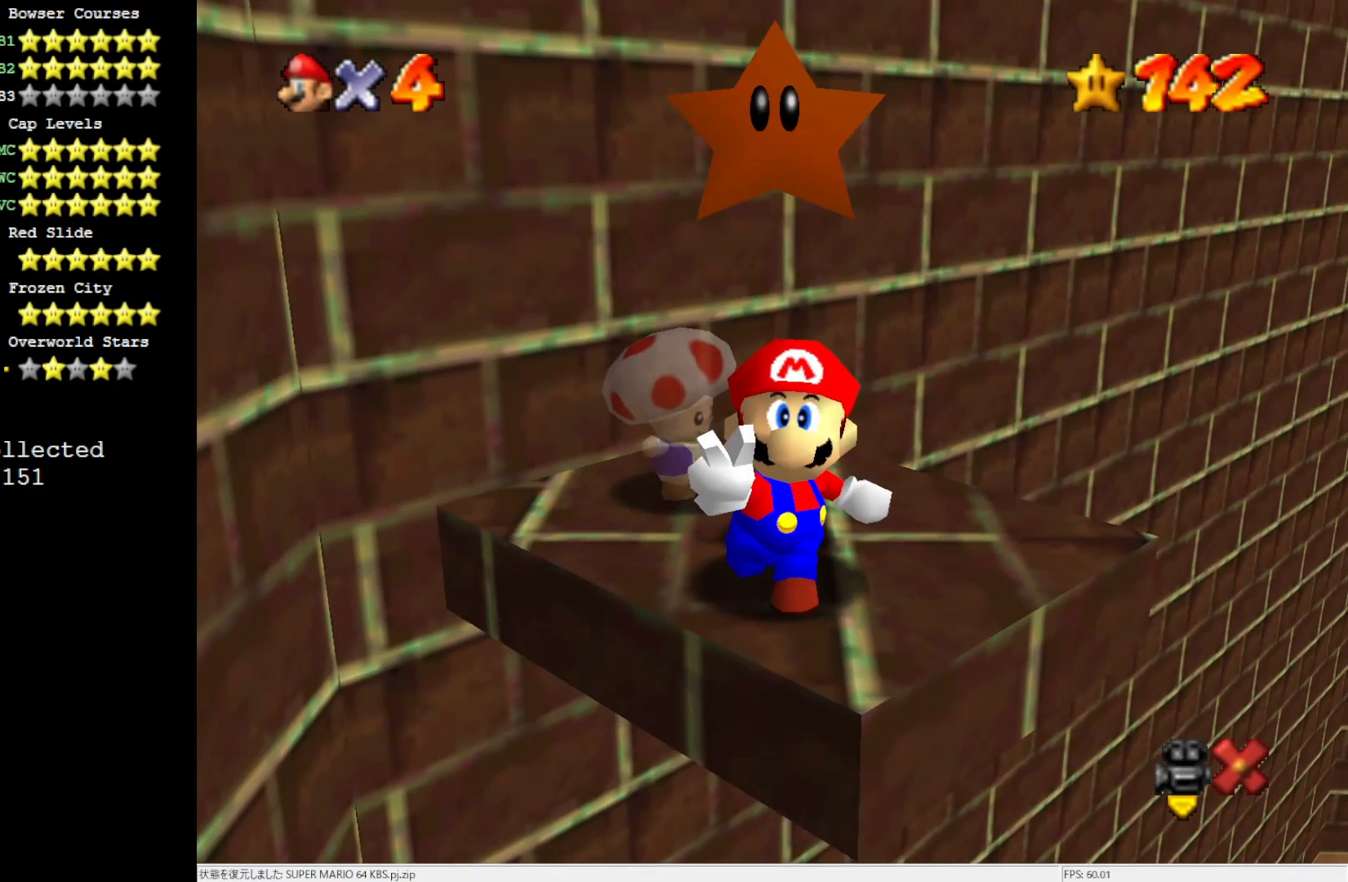
{"buttons": [], "left_stick": "center", "events": []}
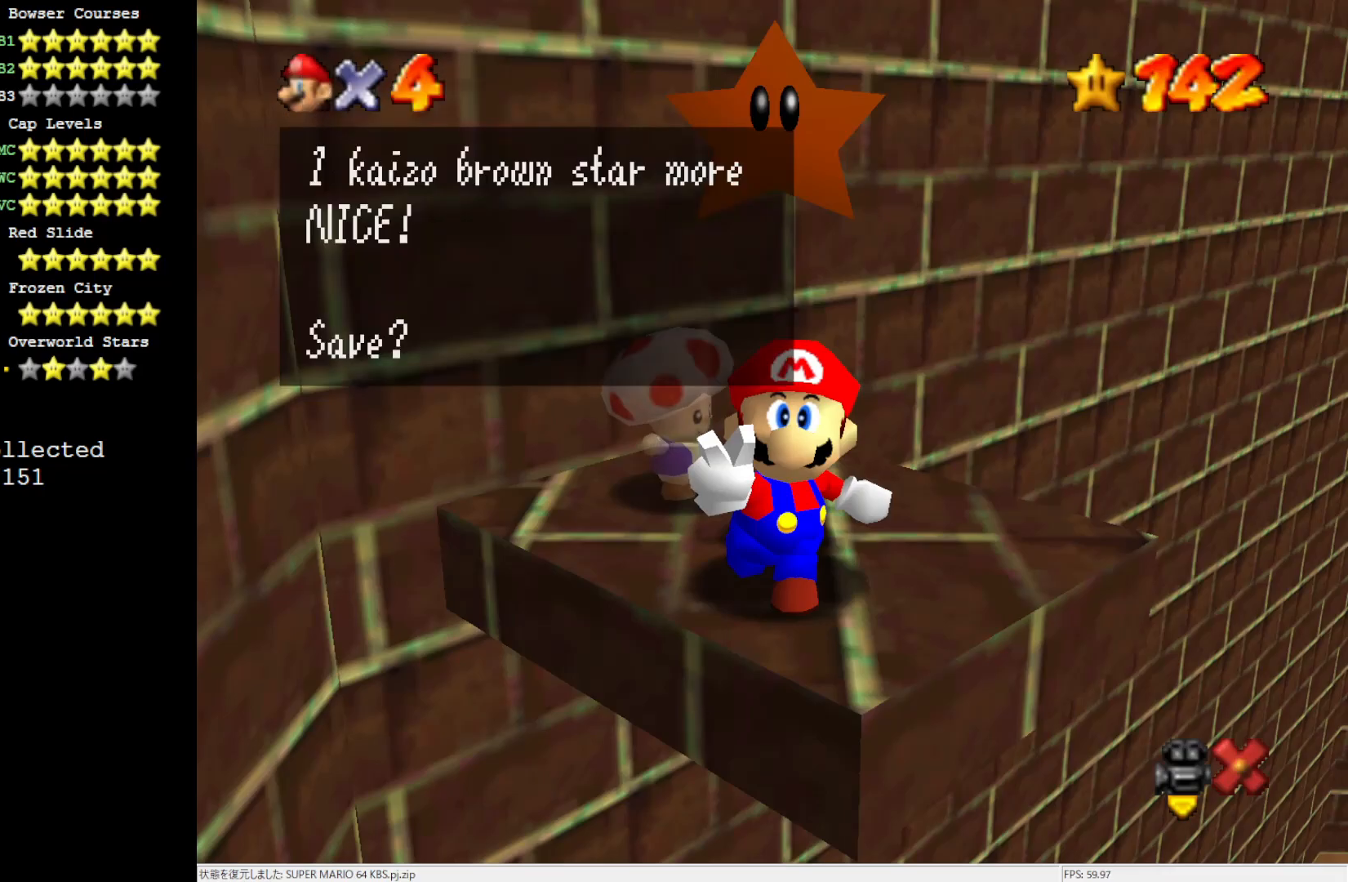
{"buttons": [], "left_stick": "center", "events": [[133, "A", "down"], [400, "A", "up"]]}
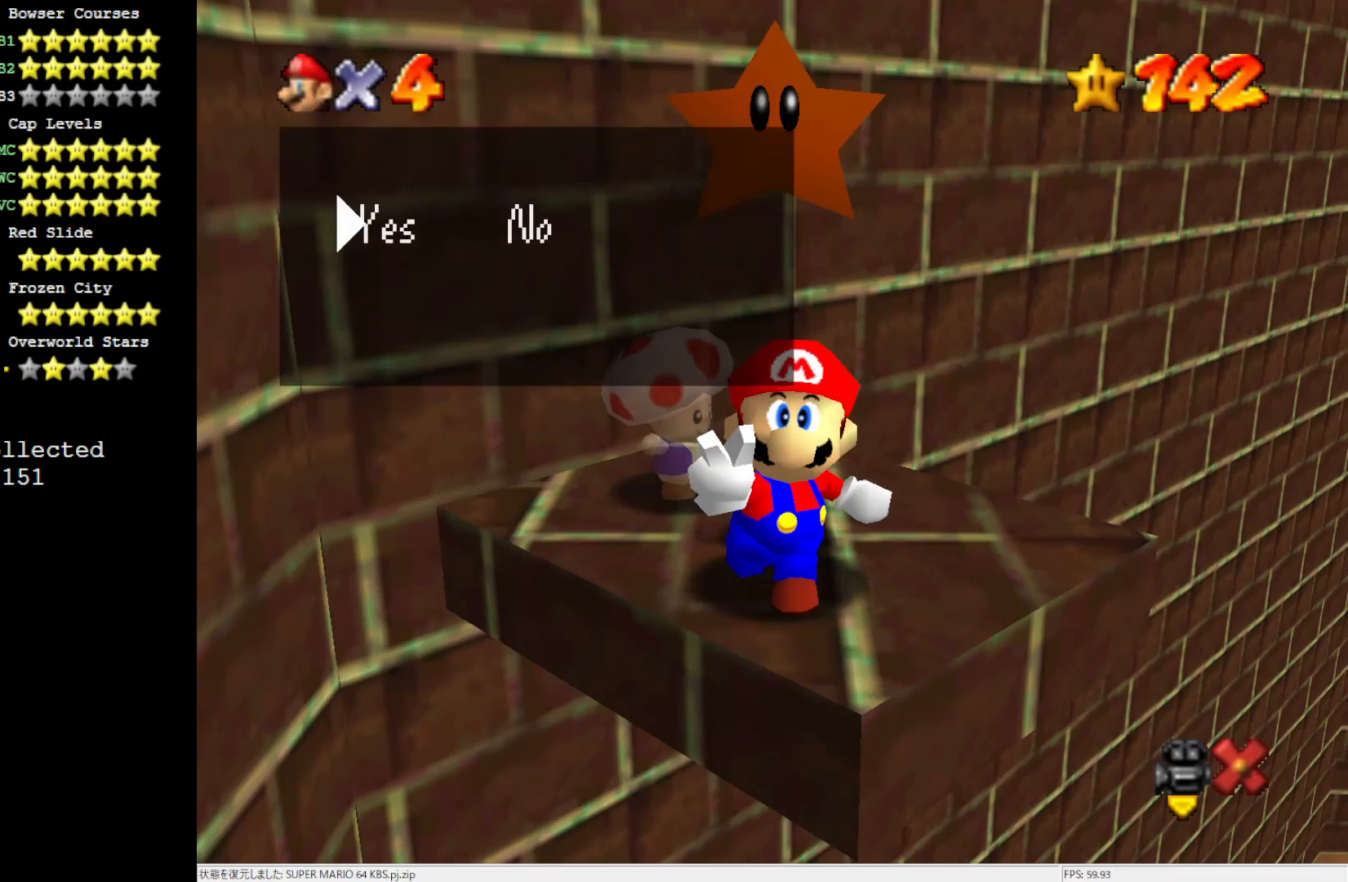
{"buttons": [], "left_stick": "center", "events": [[133, "A", "down"], [350, "A", "up"]]}
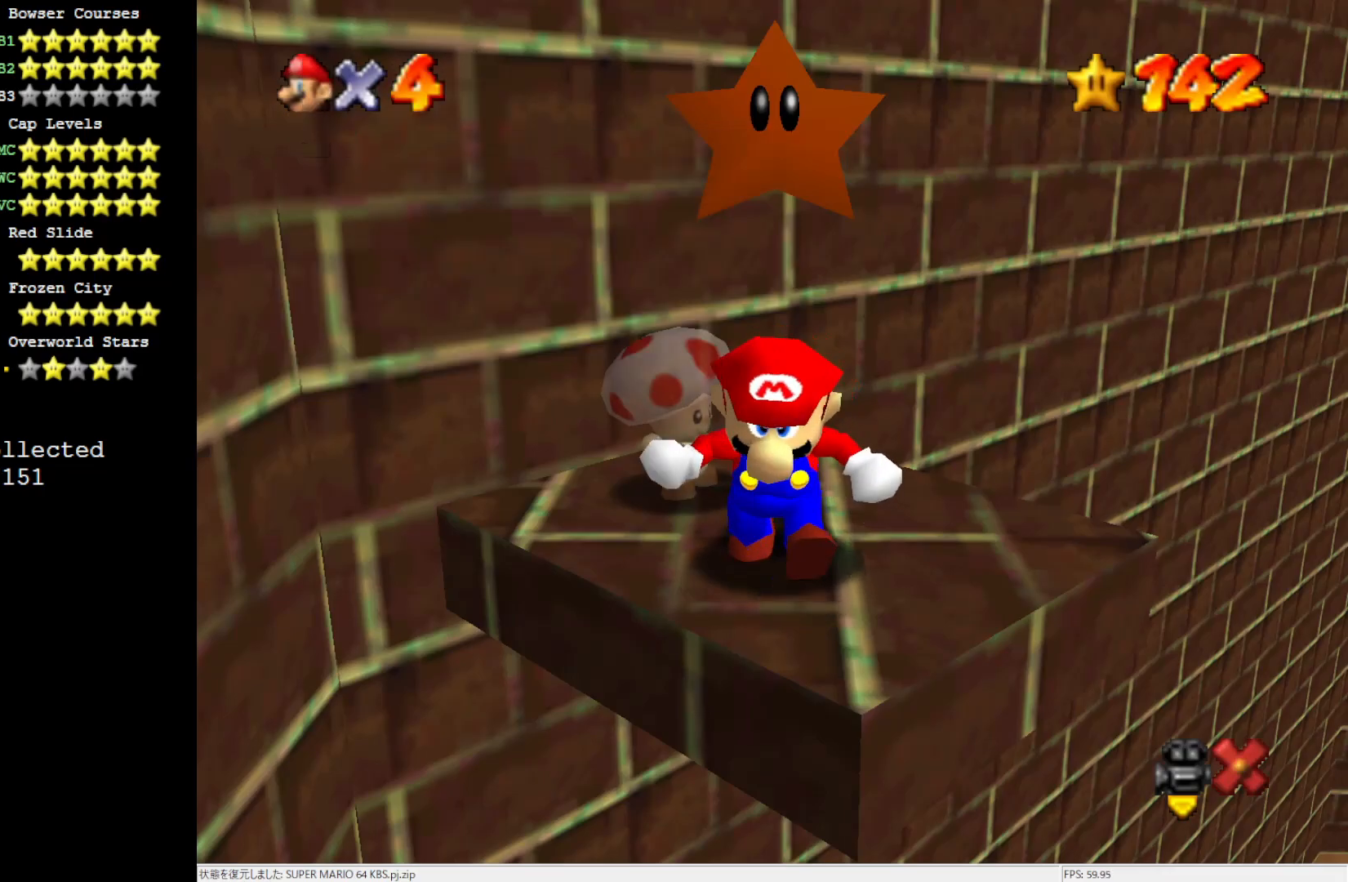
{"buttons": [], "left_stick": "center", "events": [[350, "C_LEFT", "down"], [417, "C_LEFT", "up"]]}
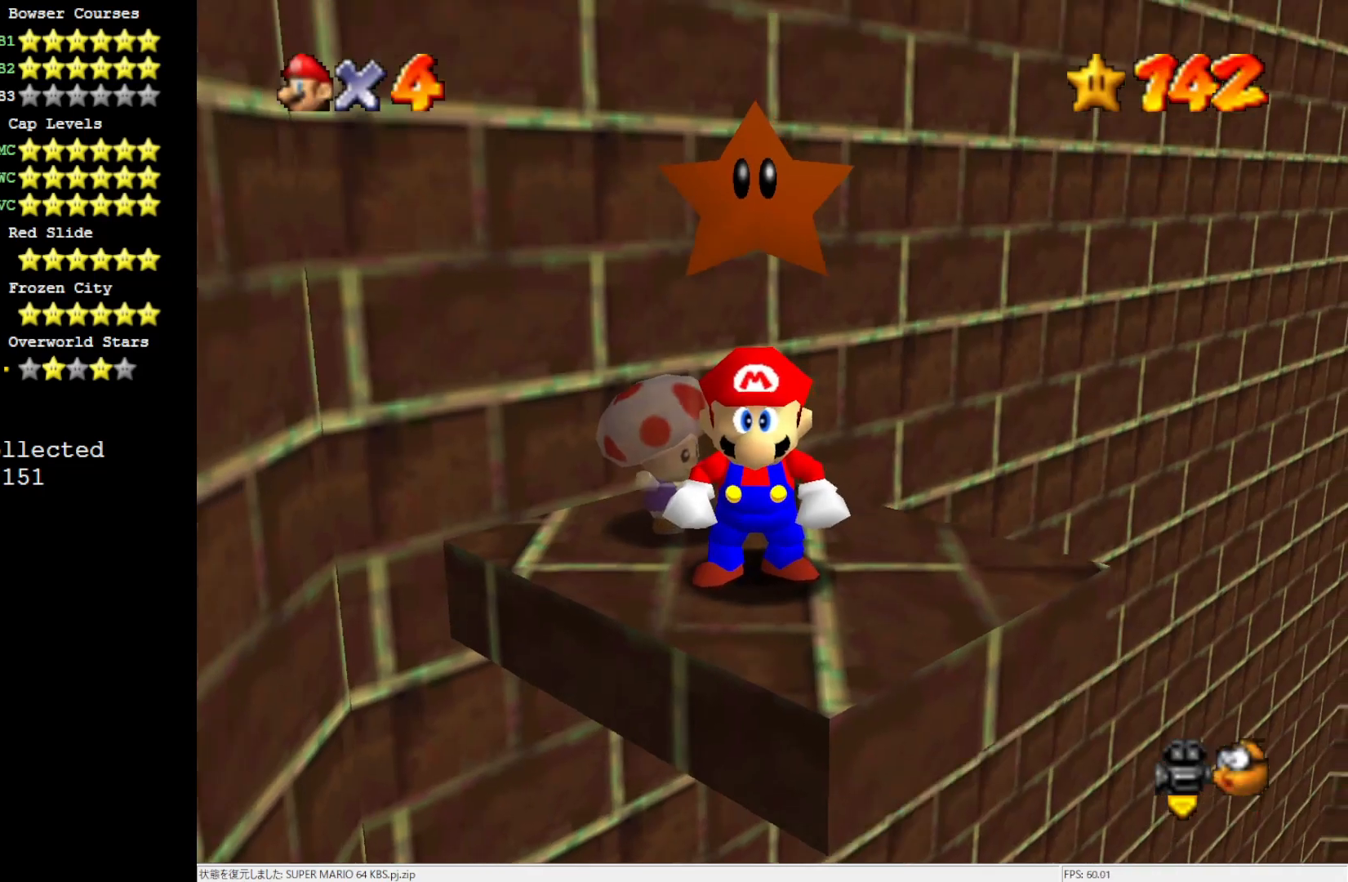
{"buttons": [], "left_stick": "center", "events": [[17, "C_LEFT", "down"], [83, "C_LEFT", "up"], [183, "C_LEFT", "down"], [283, "C_LEFT", "up"]]}
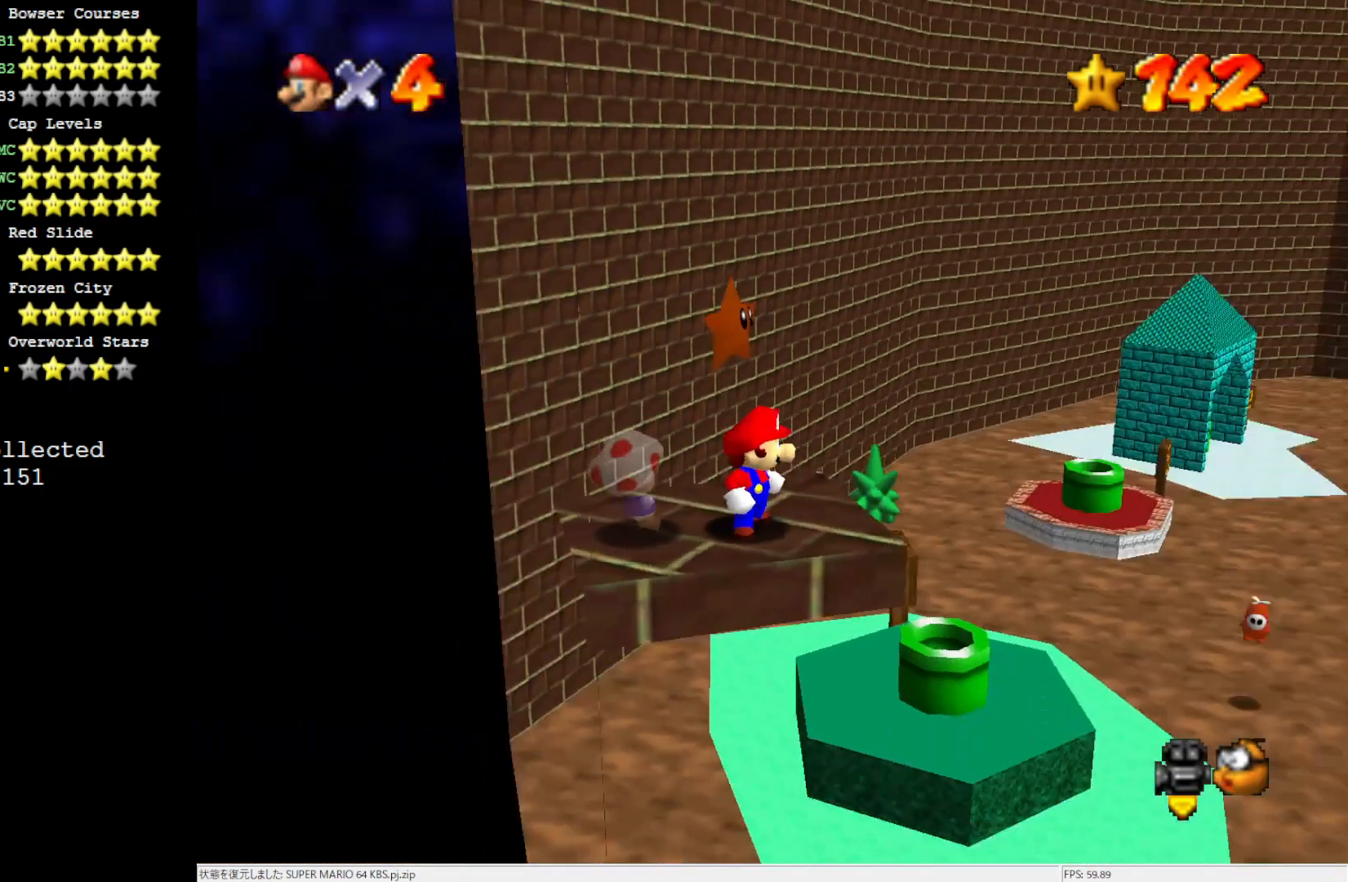
{"buttons": [], "left_stick": "center", "events": [[383, "Z", "down"], [483, "Z", "up"]]}
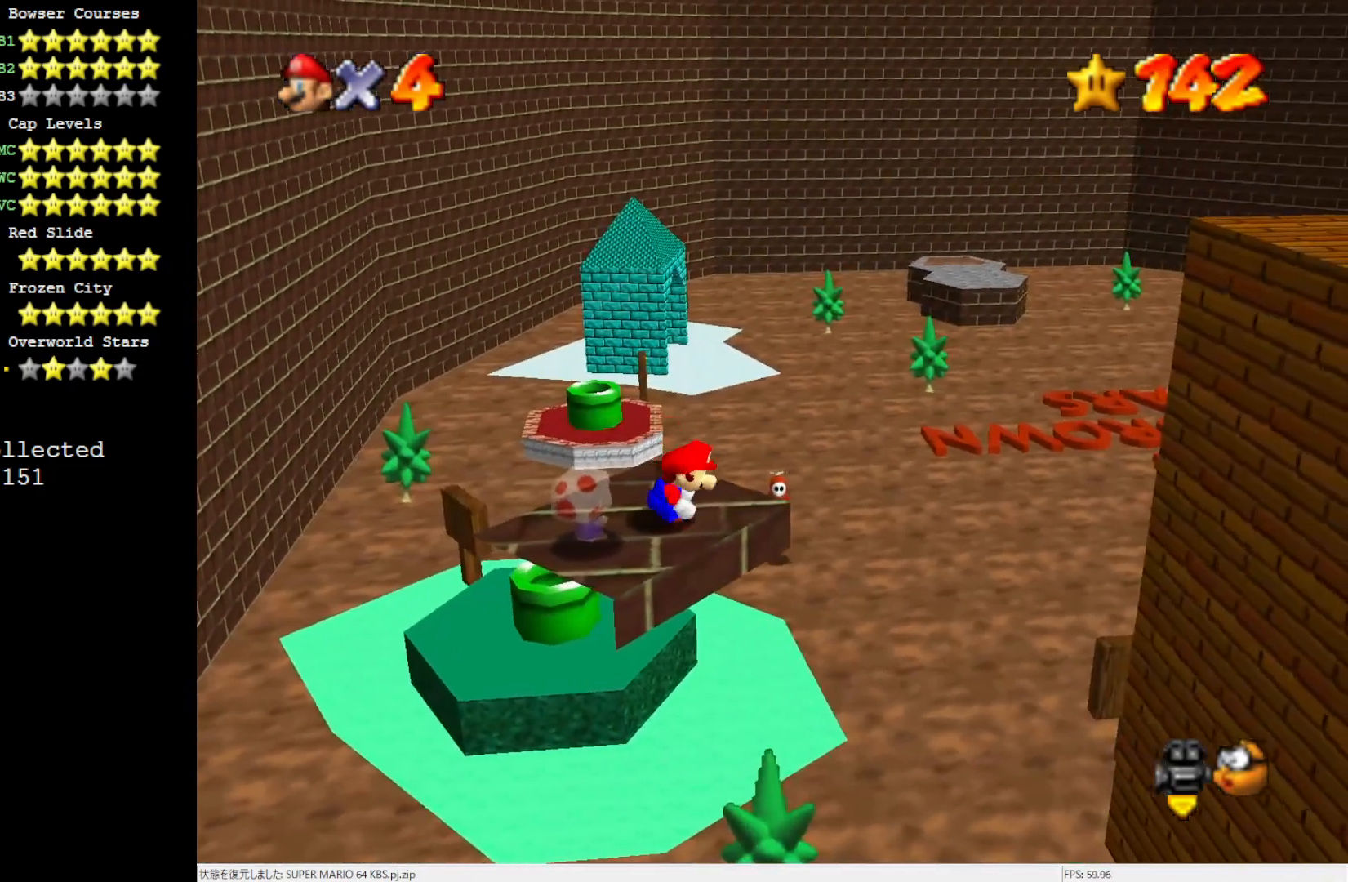
{"buttons": [], "left_stick": "right", "events": [[150, "left_stick", "right"]]}
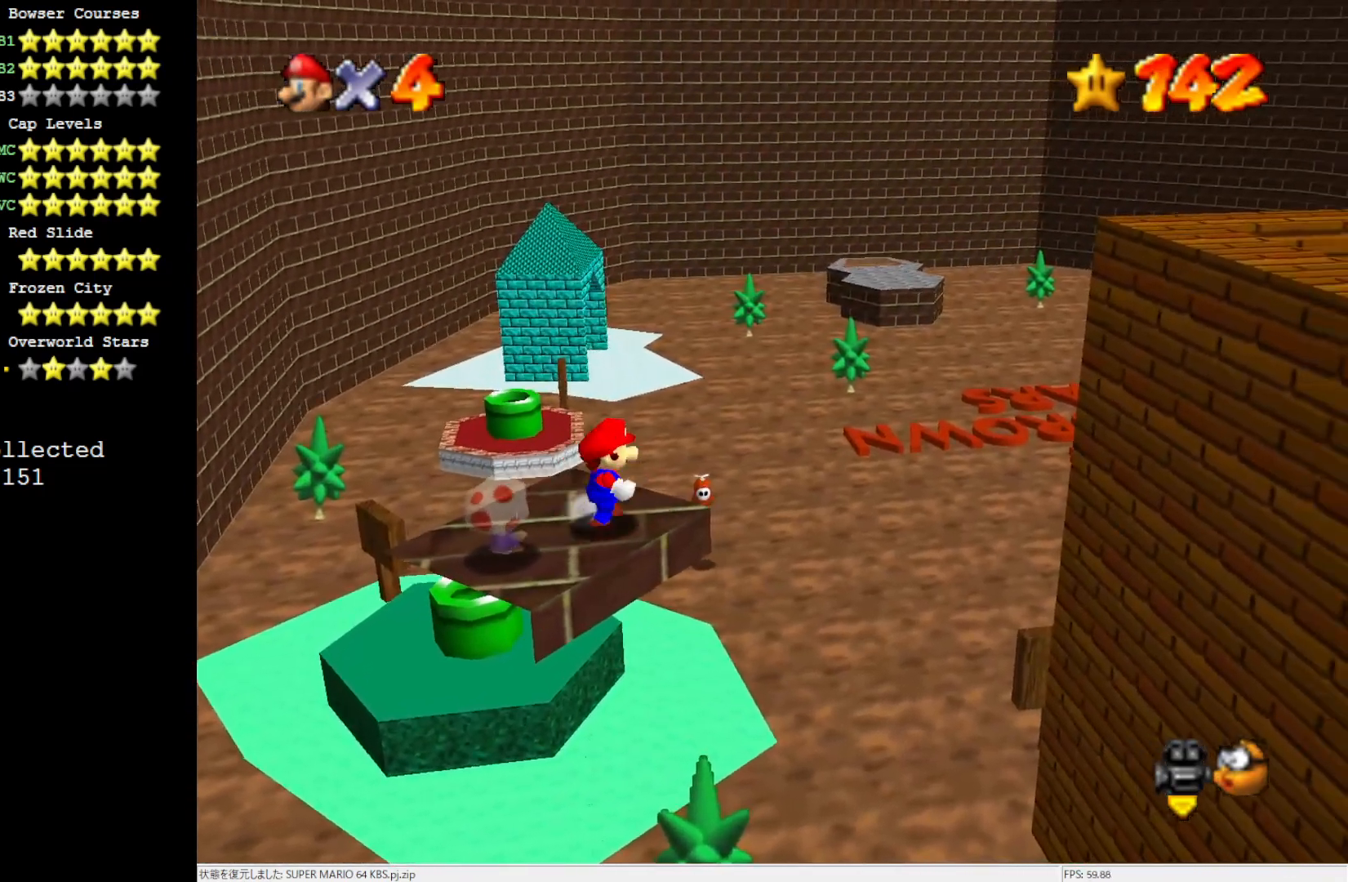
{"buttons": [], "left_stick": "up", "events": [[117, "left_stick", "up"]]}
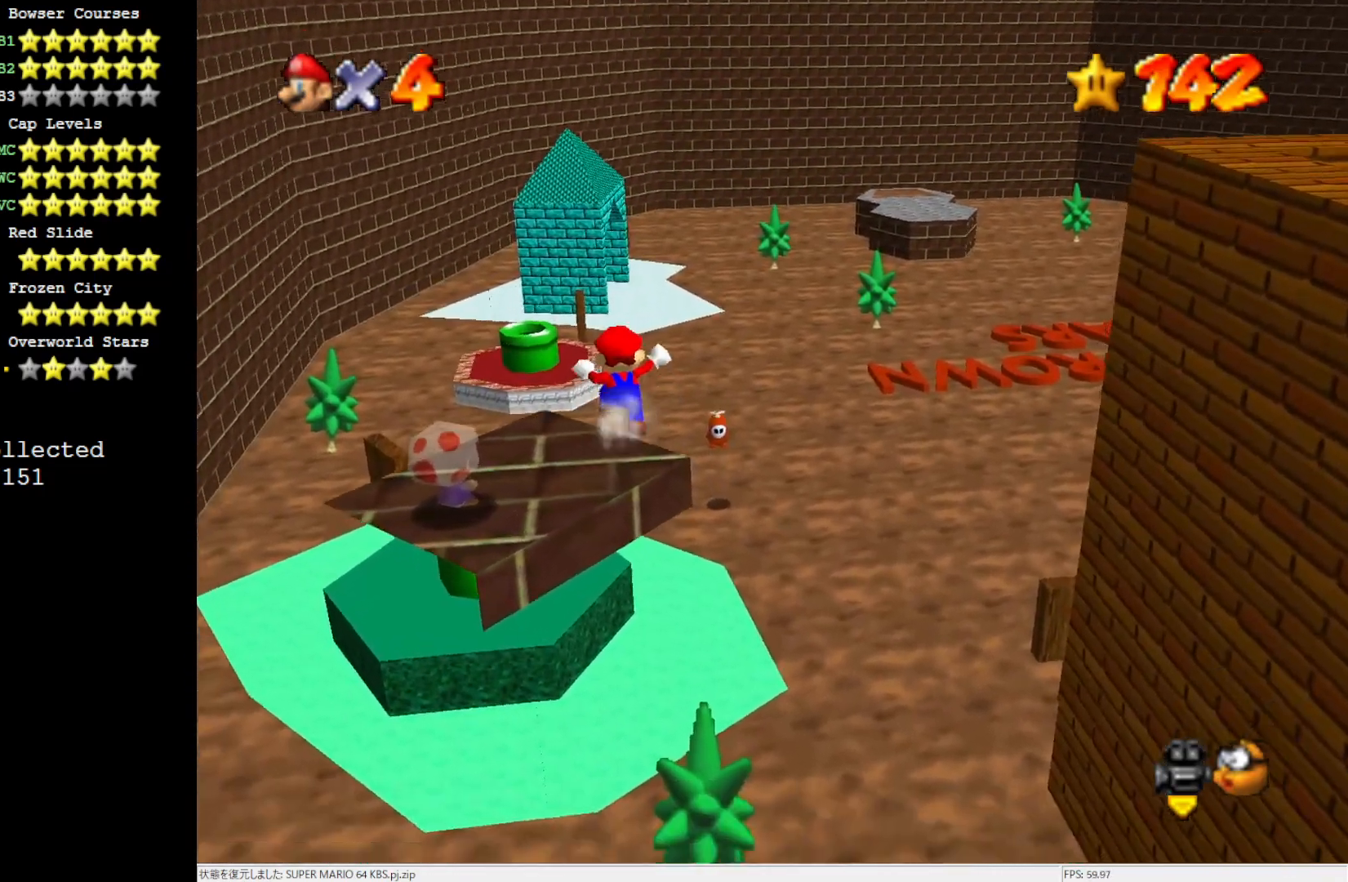
{"buttons": [], "left_stick": "up-left", "events": [[117, "C_LEFT", "down"], [267, "C_LEFT", "up"], [333, "left_stick", "up-left"]]}
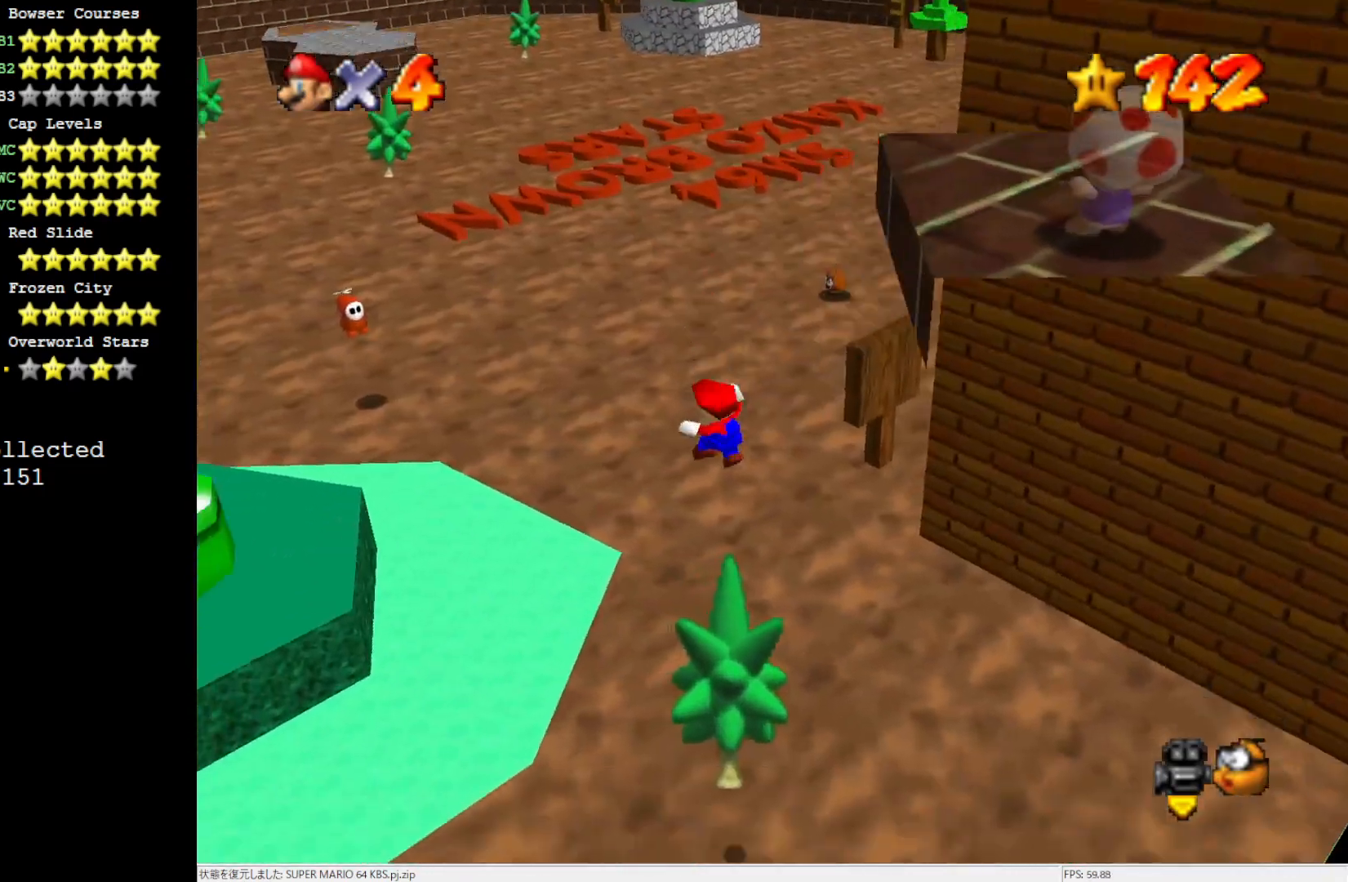
{"buttons": ["B"], "left_stick": "up", "events": [[183, "left_stick", "up"], [267, "B", "down"], [367, "B", "up"], [450, "B", "down"]]}
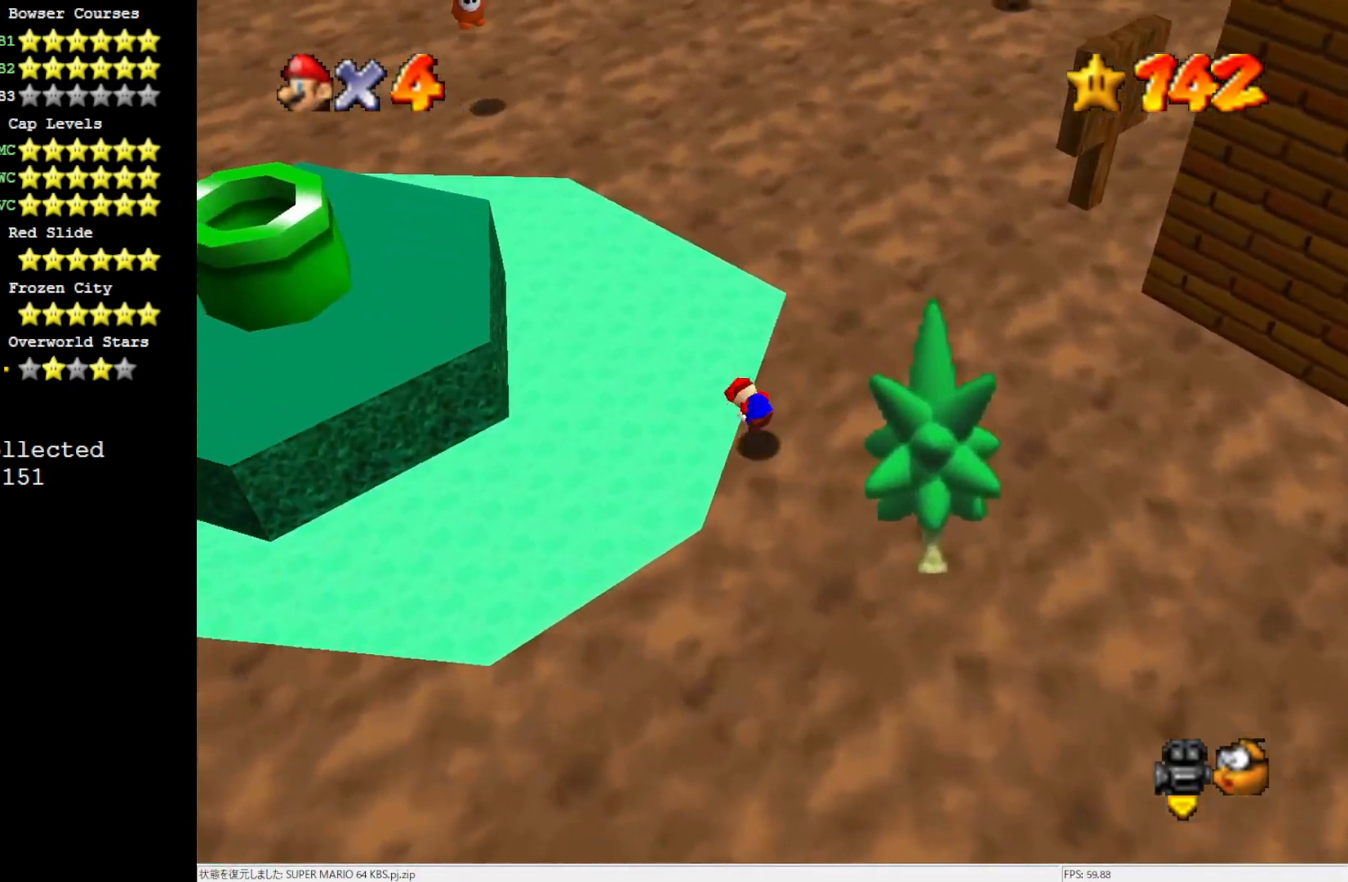
{"buttons": [], "left_stick": "up-left", "events": [[33, "B", "up"], [150, "C_LEFT", "down"], [300, "C_LEFT", "up"], [383, "left_stick", "up-left"]]}
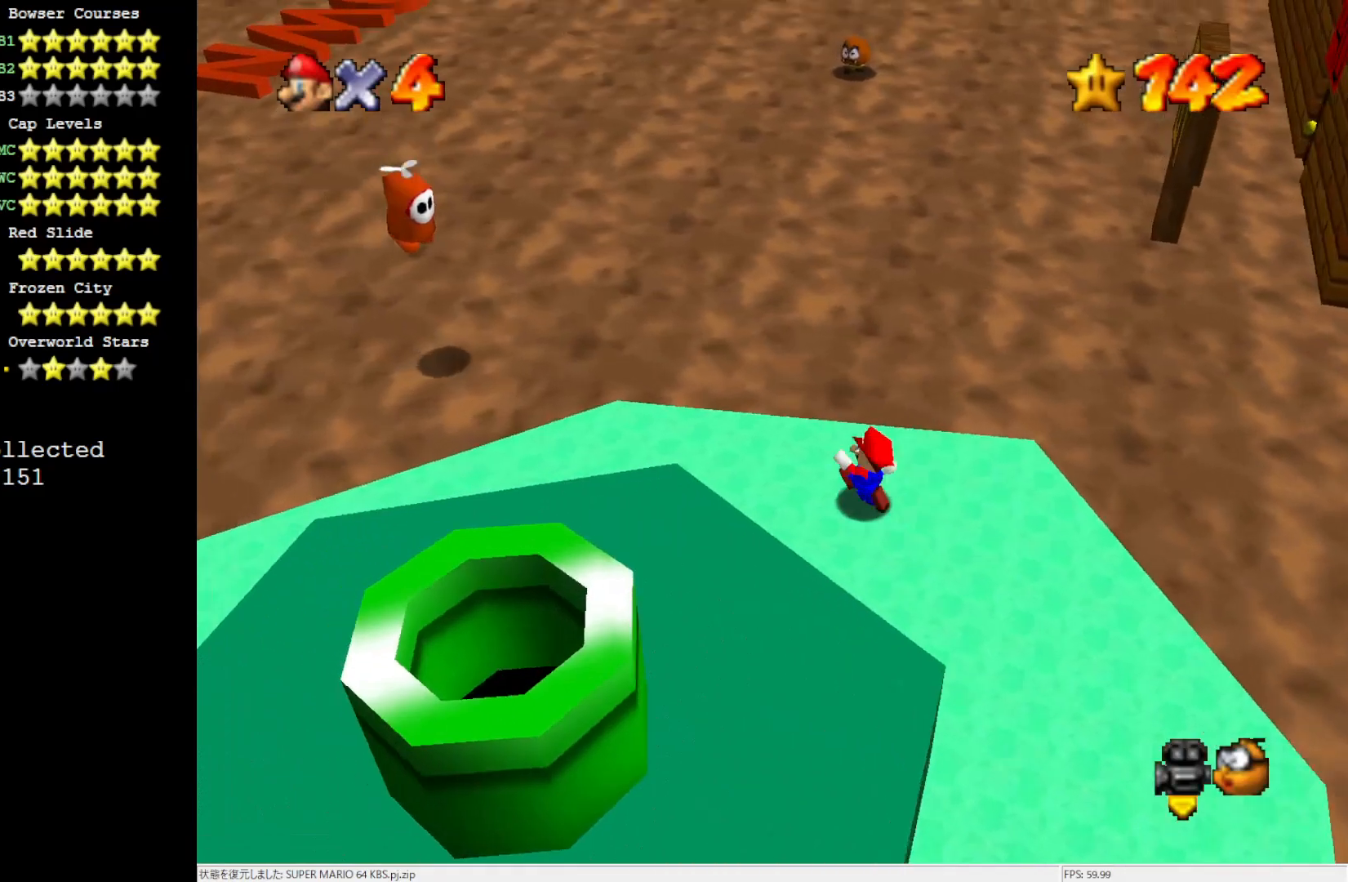
{"buttons": [], "left_stick": "up-left", "events": [[267, "B", "down"], [333, "B", "up"]]}
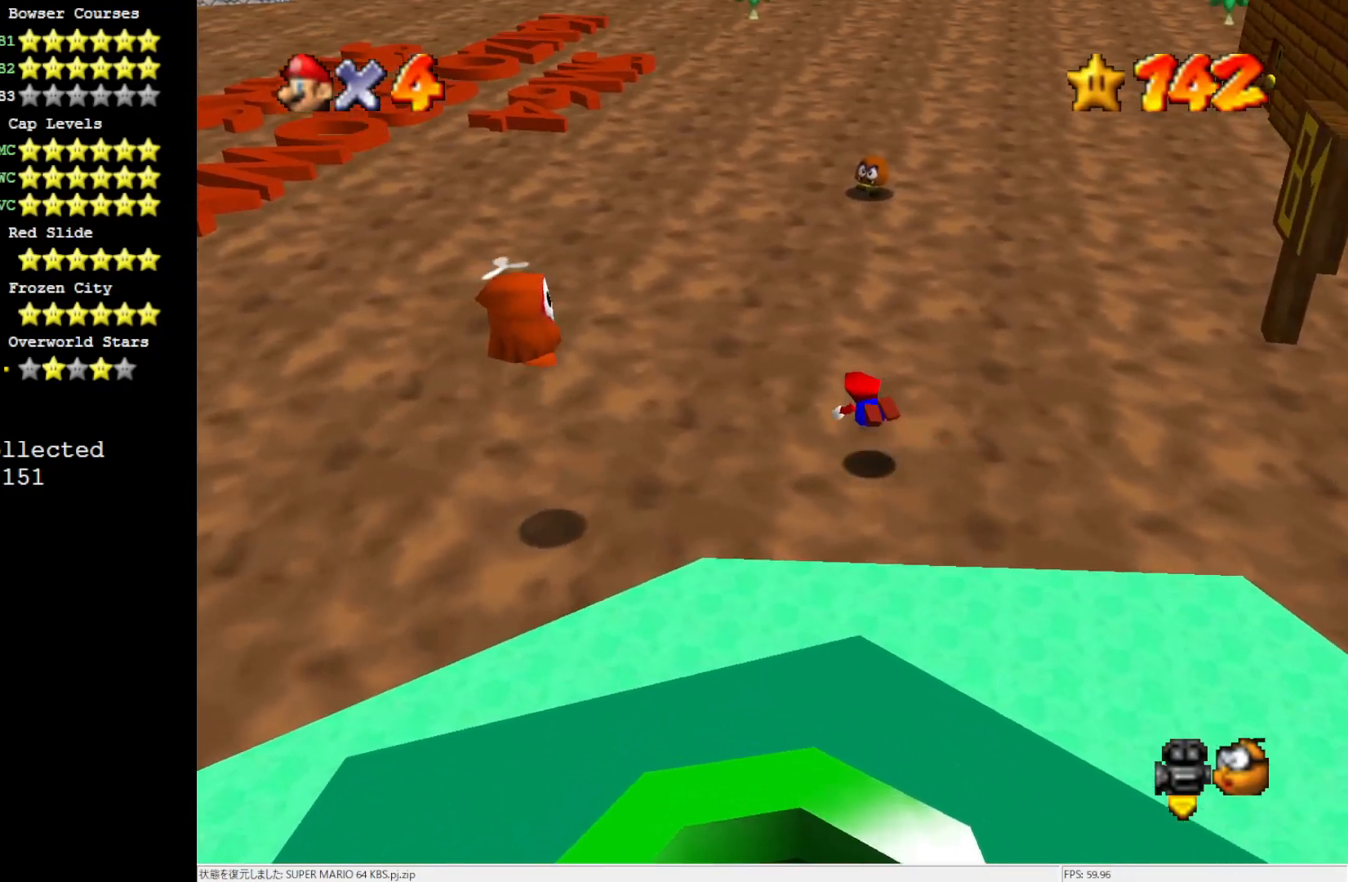
{"buttons": [], "left_stick": "up-left", "events": [[150, "B", "down"], [233, "B", "up"]]}
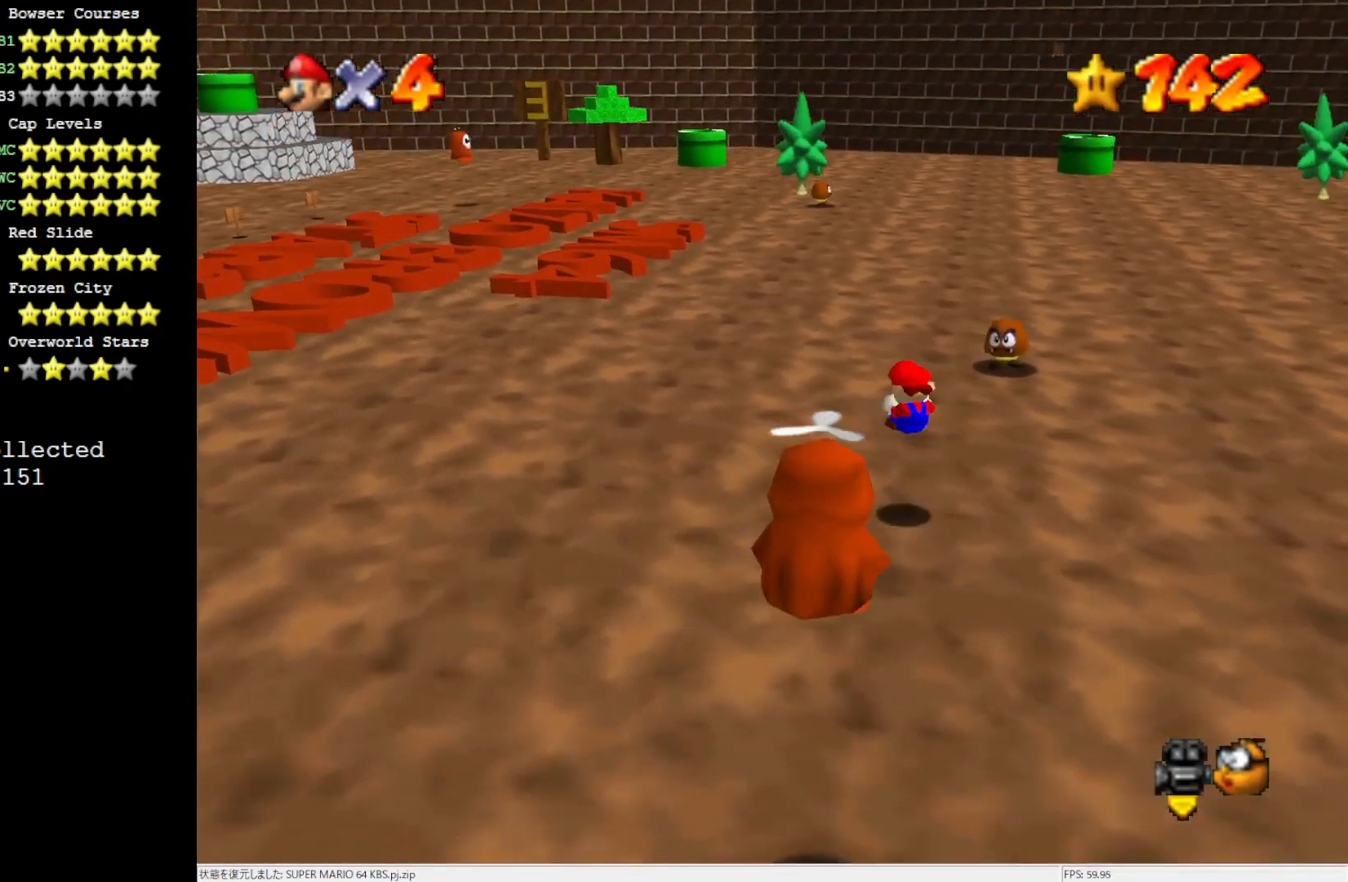
{"buttons": [], "left_stick": "up", "events": [[183, "left_stick", "up"], [267, "B", "down"], [333, "B", "up"]]}
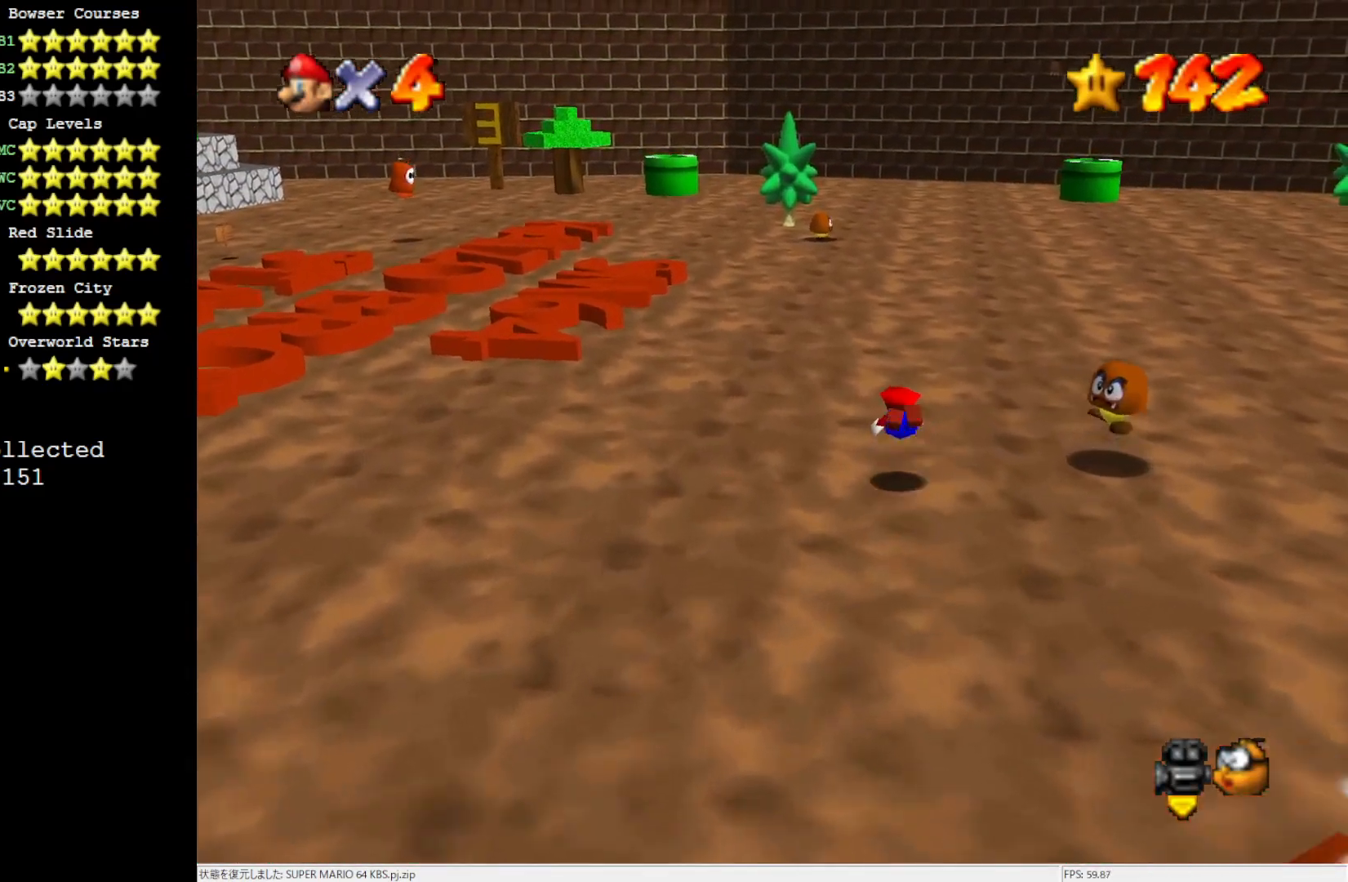
{"buttons": [], "left_stick": "up", "events": [[150, "B", "down"], [233, "B", "up"]]}
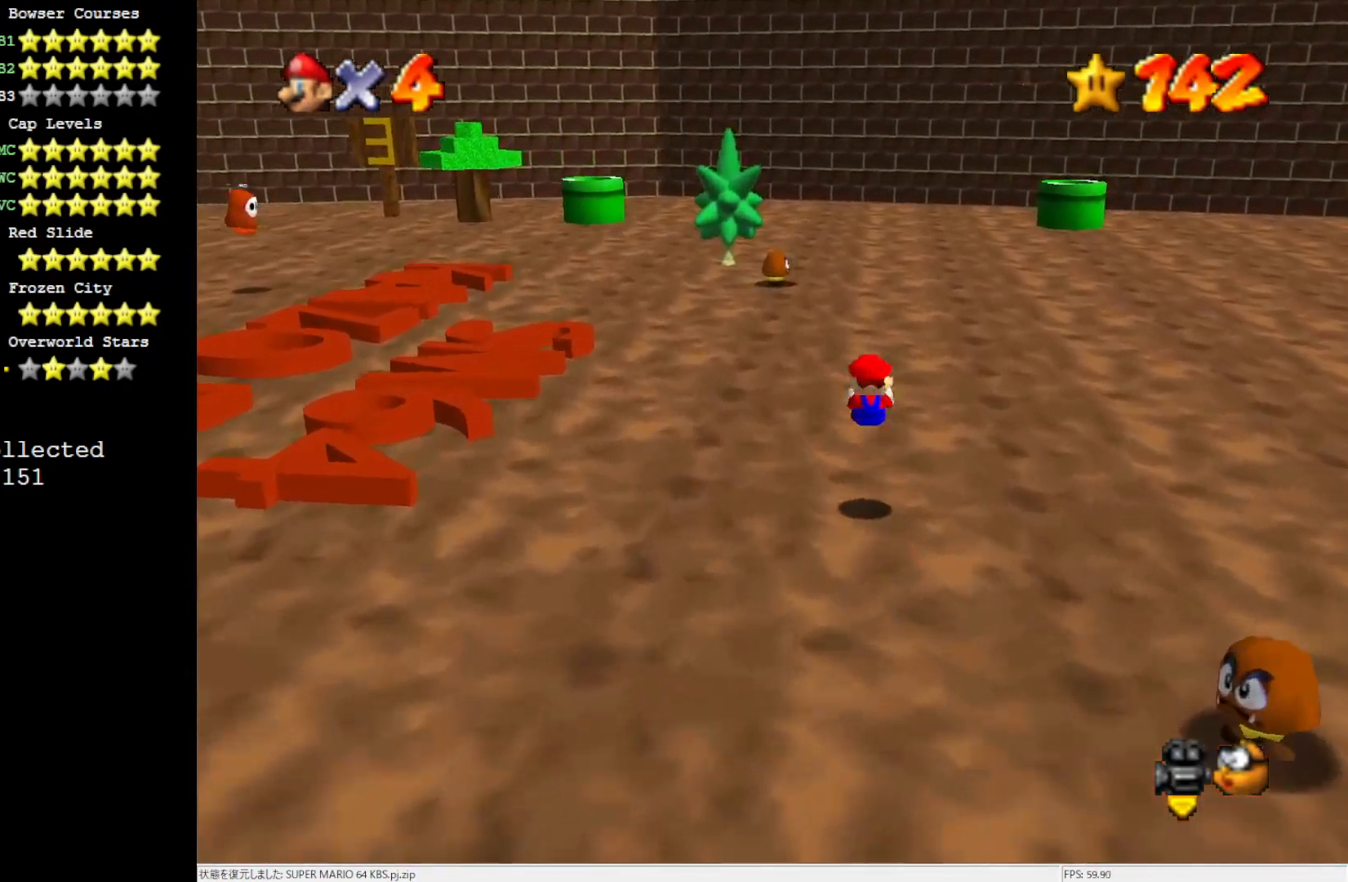
{"buttons": [], "left_stick": "up", "events": [[267, "B", "down"], [350, "B", "up"]]}
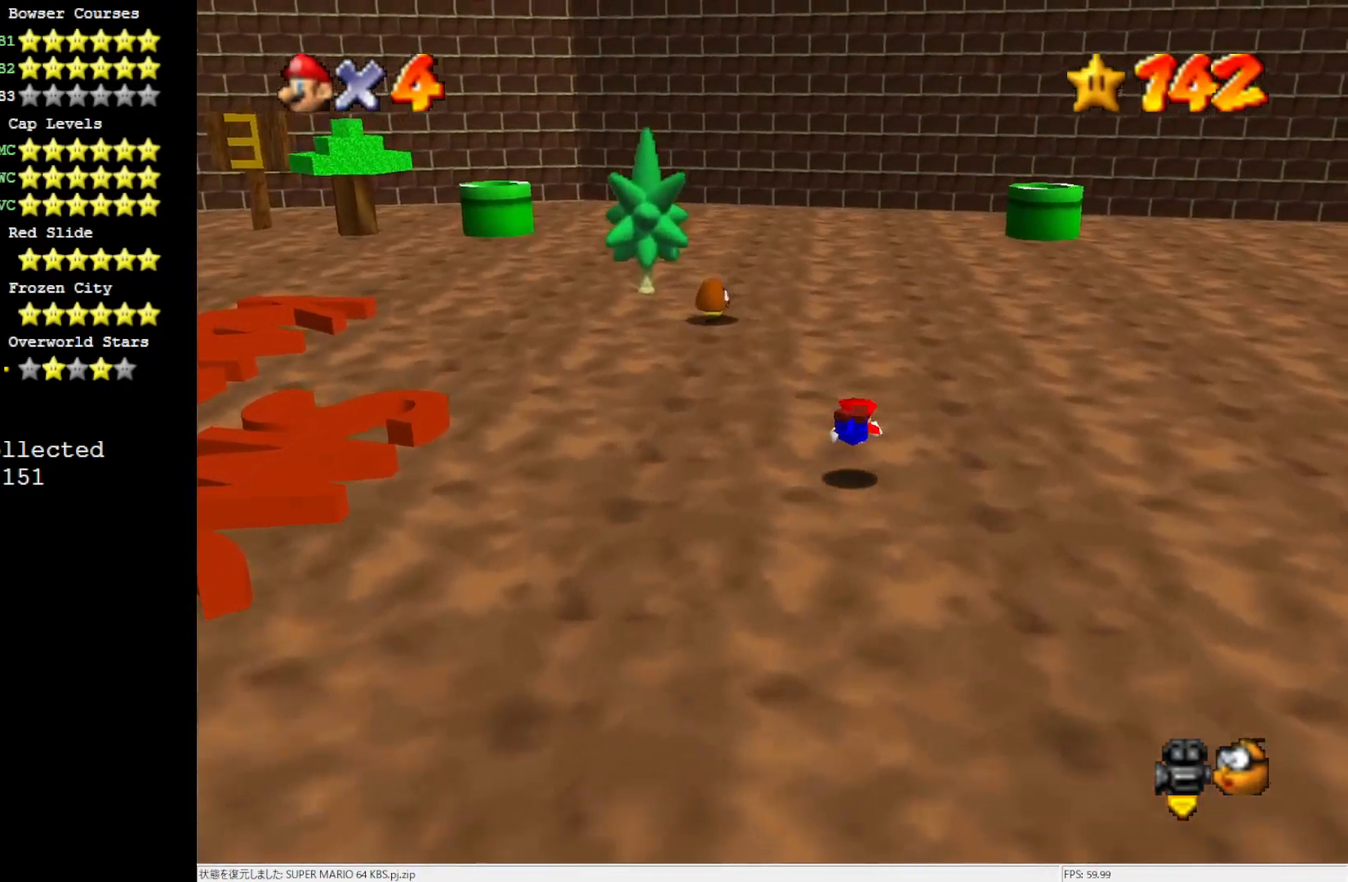
{"buttons": [], "left_stick": "up", "events": [[200, "B", "down"], [267, "B", "up"]]}
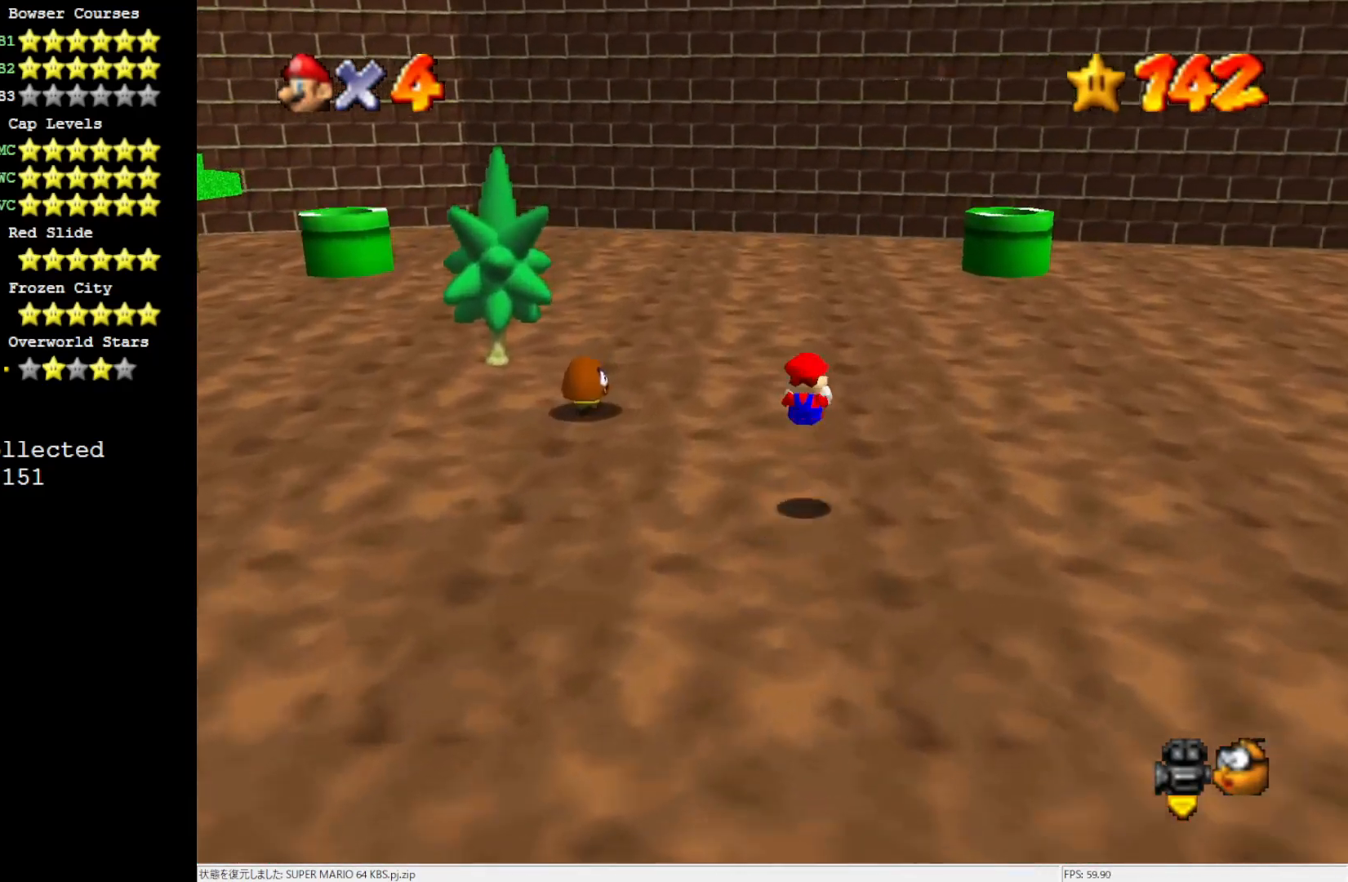
{"buttons": [], "left_stick": "up", "events": [[267, "B", "down"], [350, "B", "up"]]}
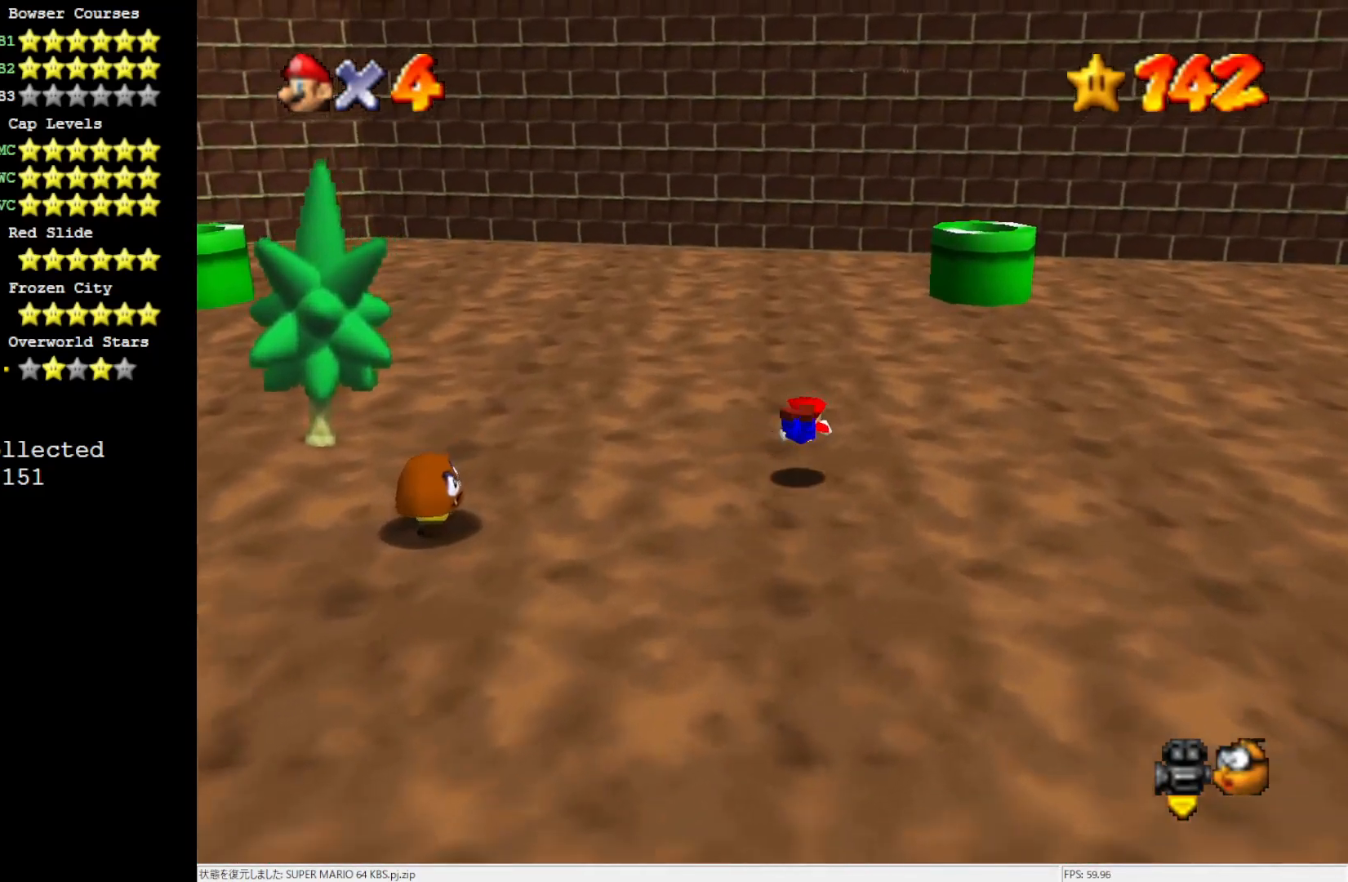
{"buttons": [], "left_stick": "up", "events": [[200, "B", "down"], [267, "B", "up"]]}
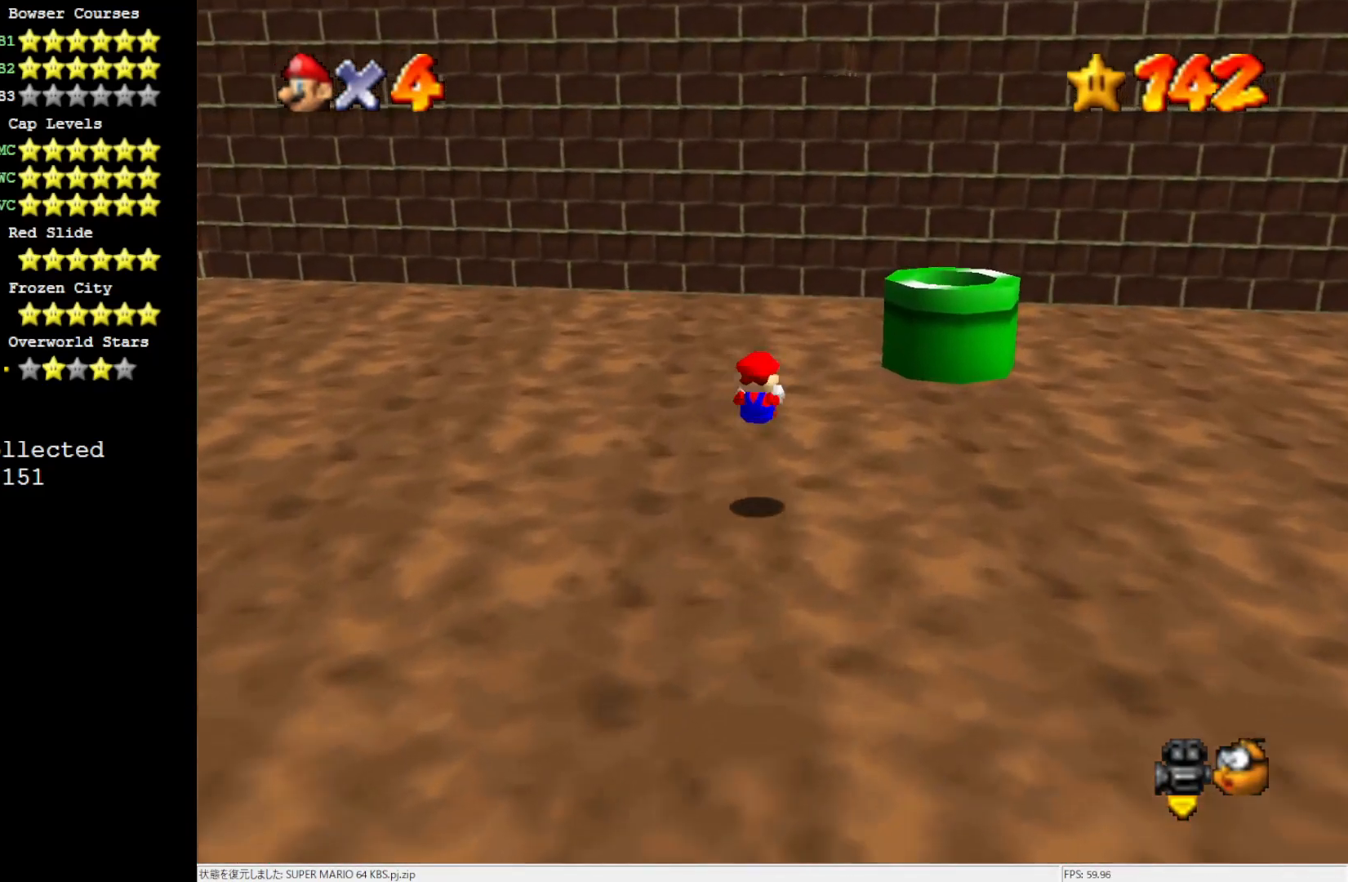
{"buttons": [], "left_stick": "up", "events": []}
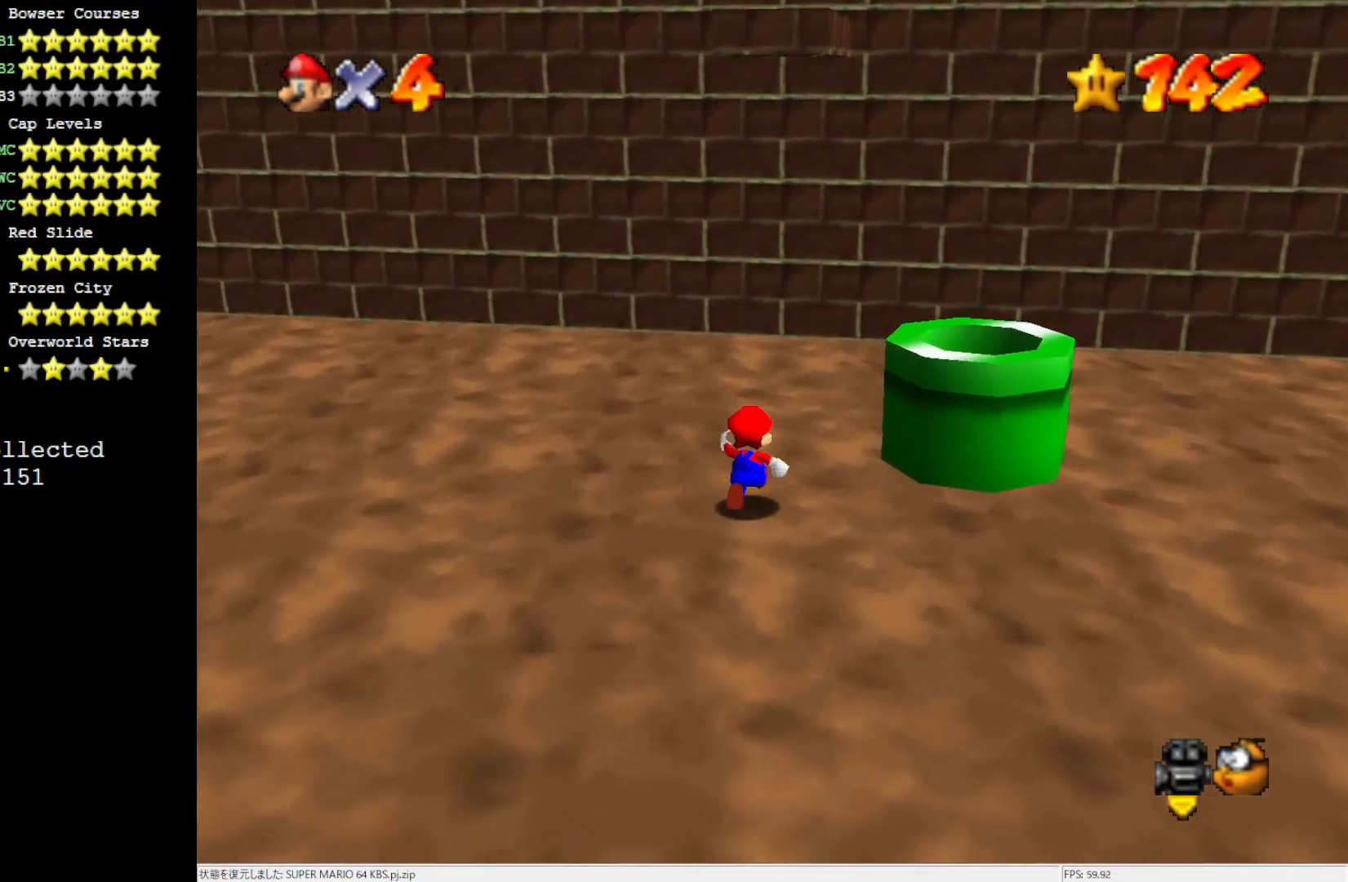
{"buttons": [], "left_stick": "up", "events": [[200, "C_LEFT", "down"], [267, "C_LEFT", "up"], [350, "C_LEFT", "down"], [467, "C_LEFT", "up"]]}
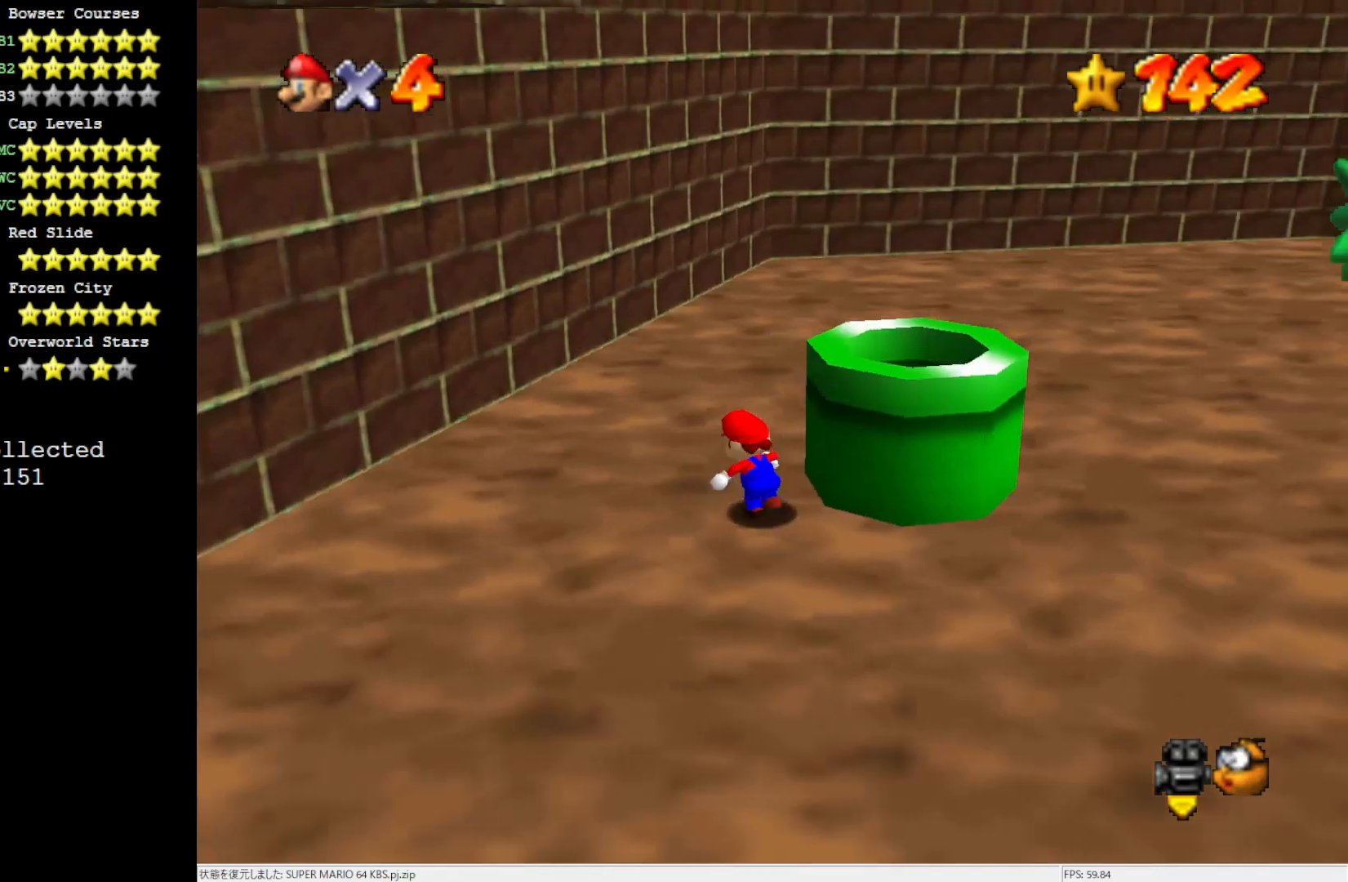
{"buttons": [], "left_stick": "down-left", "events": [[67, "left_stick", "up-left"], [333, "left_stick", "left"], [433, "left_stick", "down-left"]]}
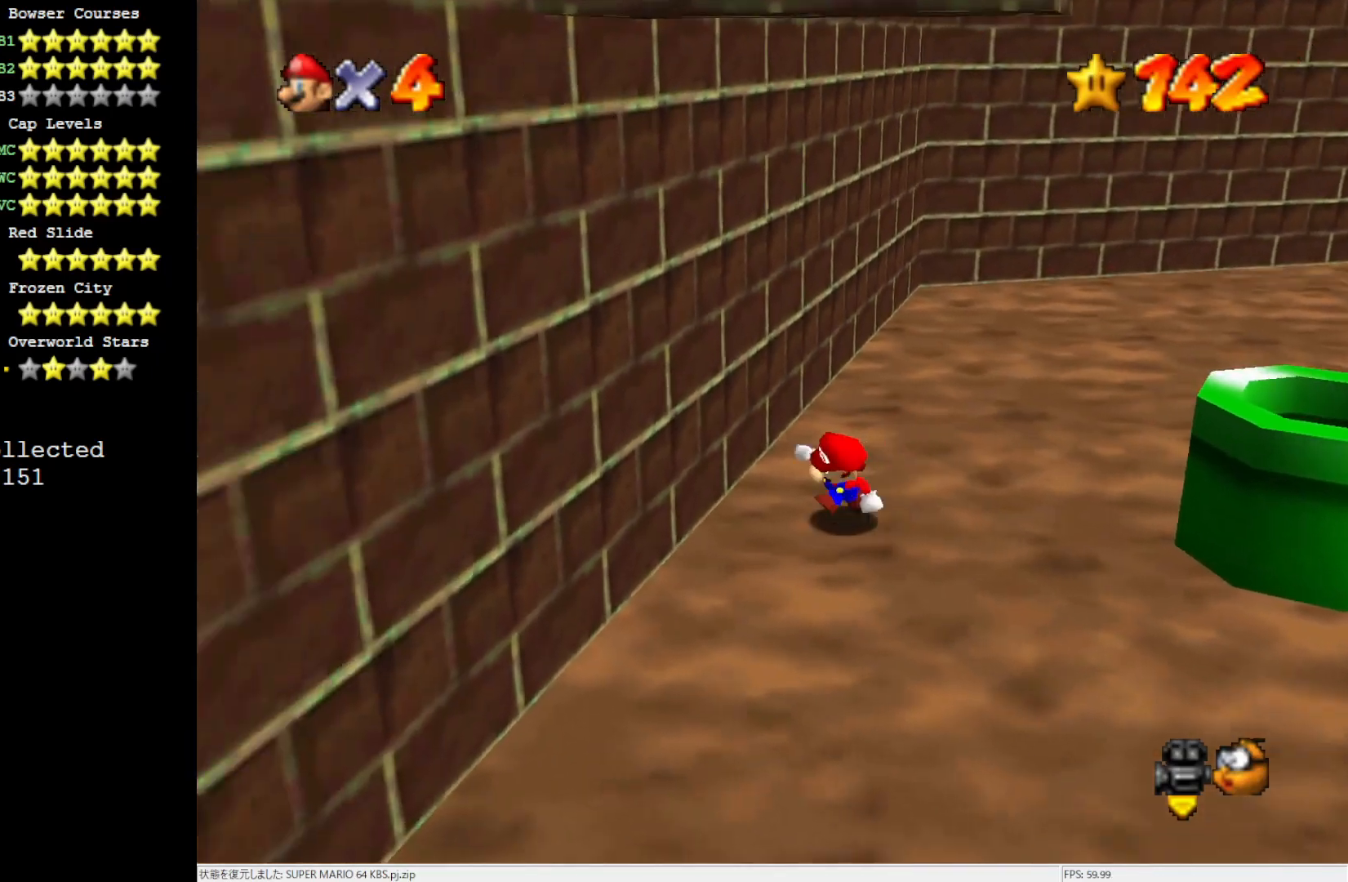
{"buttons": [], "left_stick": "down-right", "events": [[100, "left_stick", "down-right"]]}
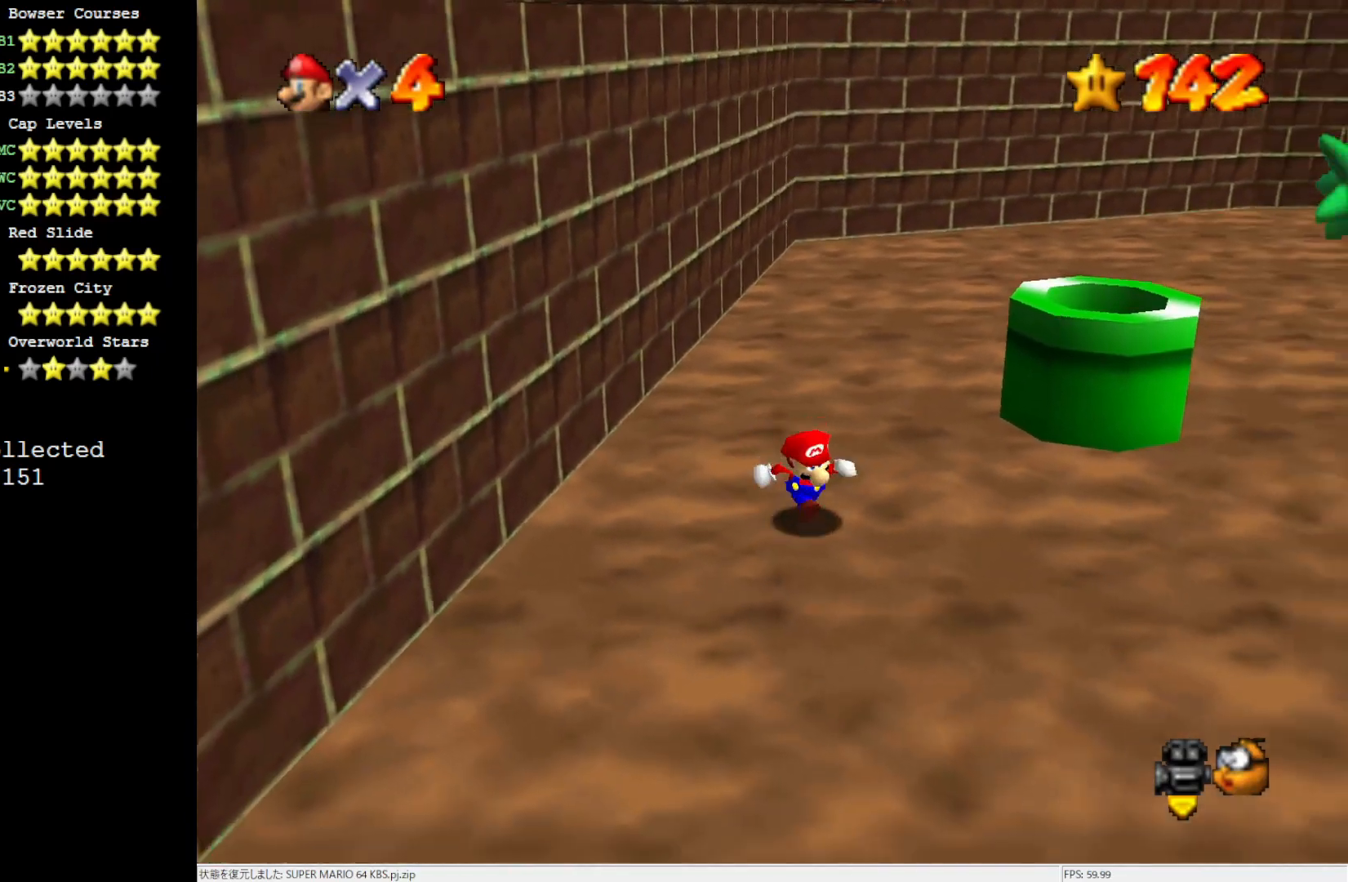
{"buttons": [], "left_stick": "up-left", "events": [[233, "left_stick", "up-left"]]}
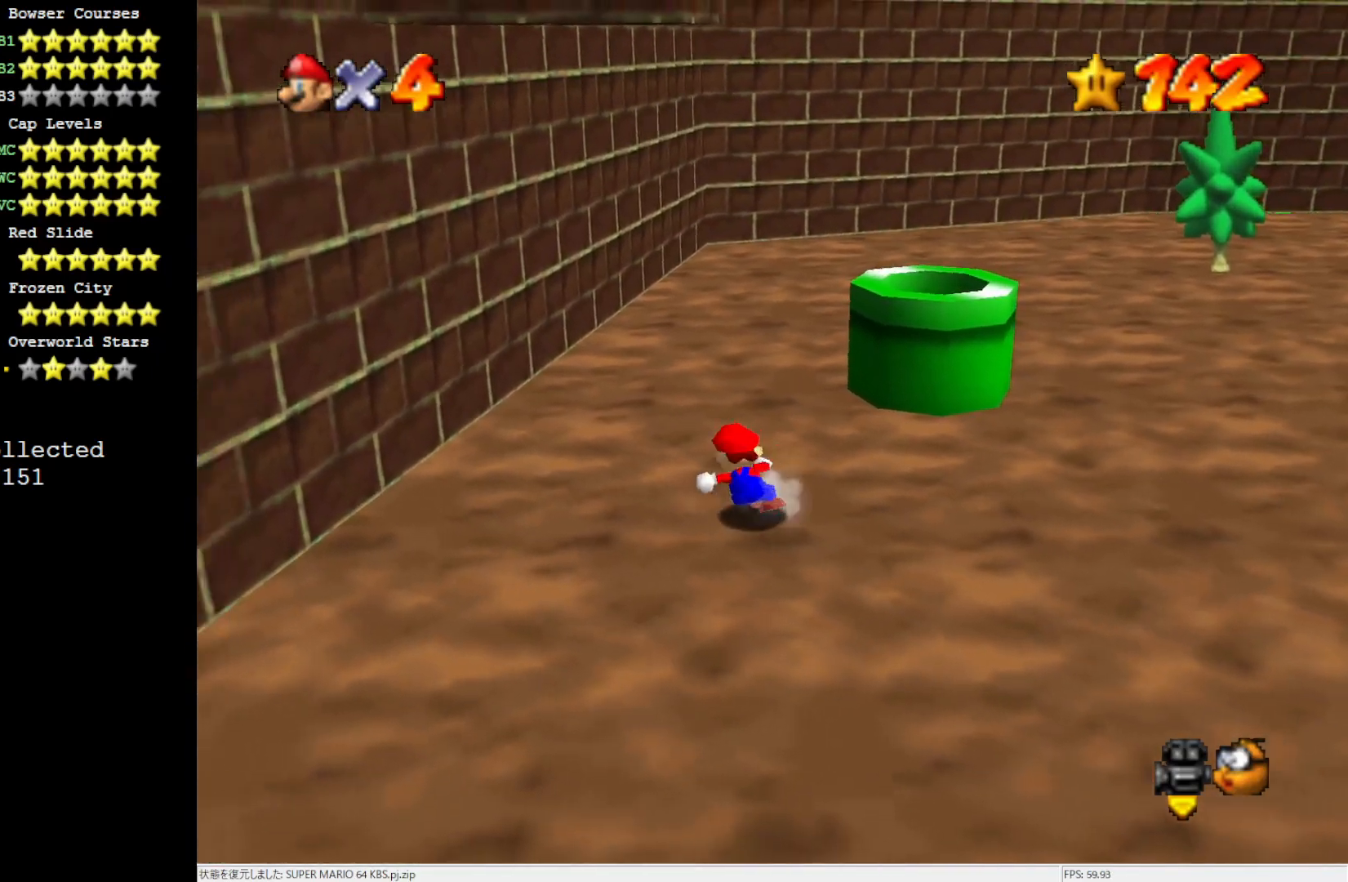
{"buttons": ["A"], "left_stick": "left", "events": [[167, "A", "down"], [383, "left_stick", "left"]]}
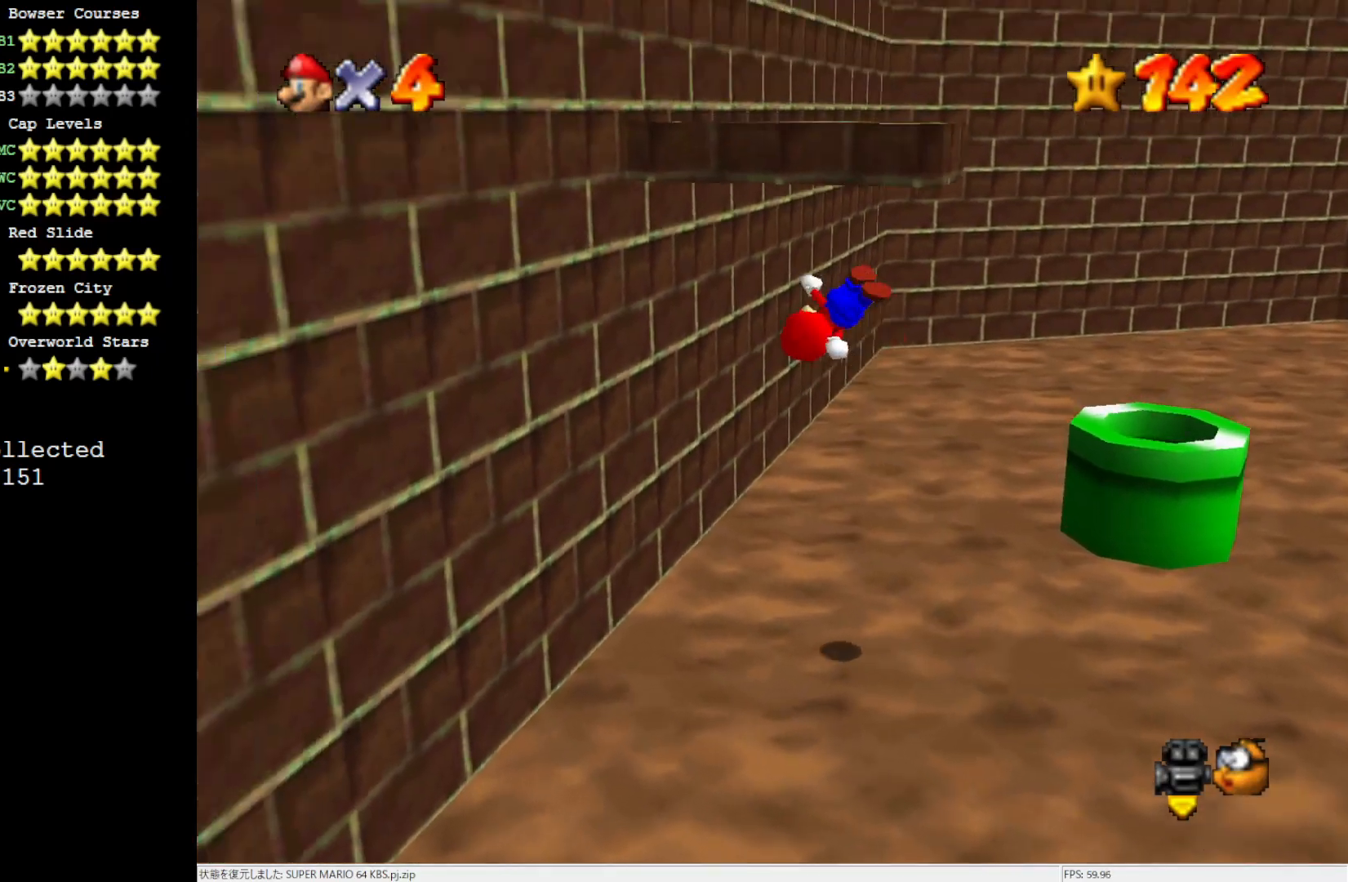
{"buttons": ["A"], "left_stick": "left", "events": [[167, "A", "up"], [500, "A", "down"]]}
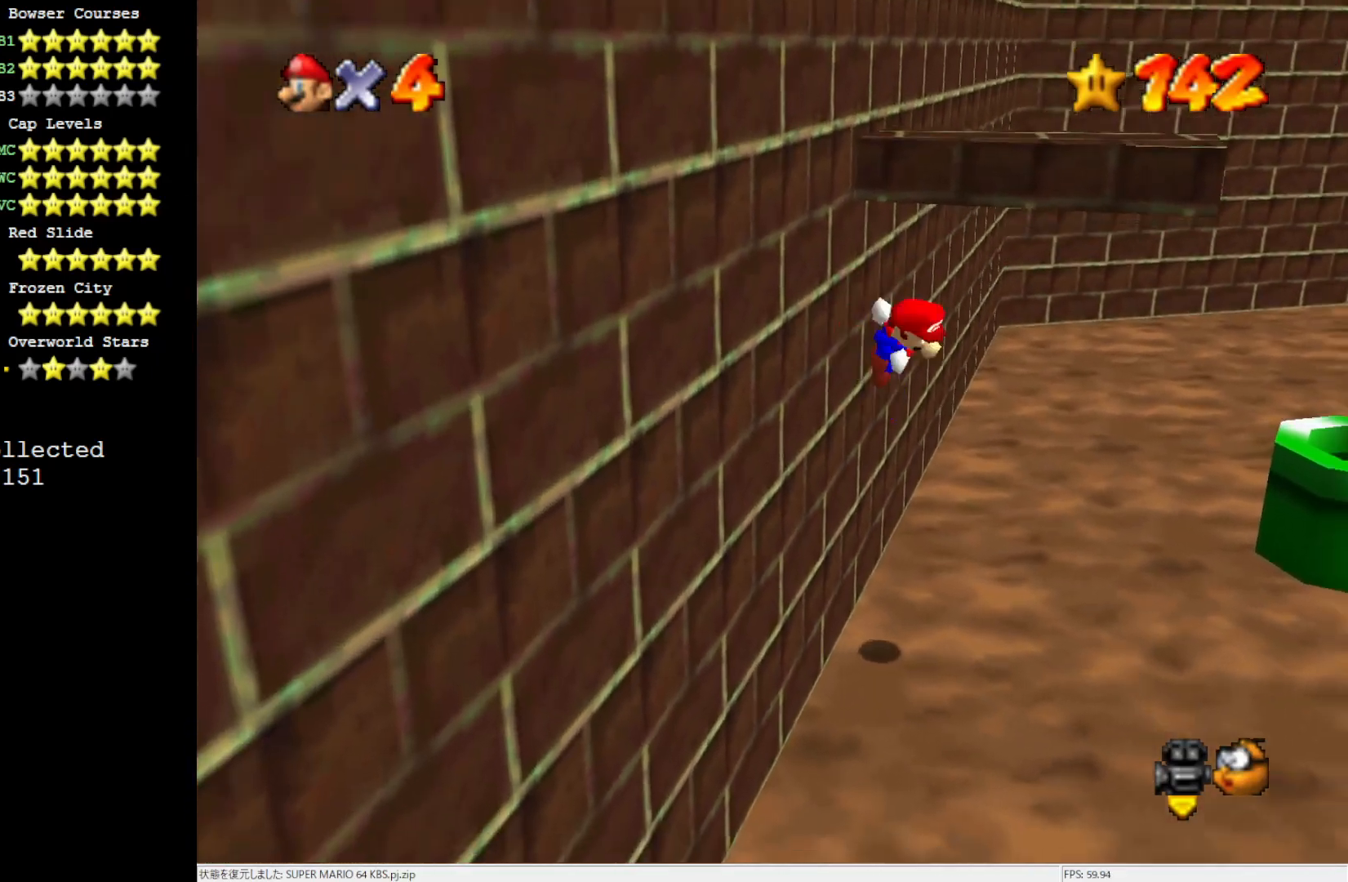
{"buttons": ["A"], "left_stick": "up", "events": [[83, "left_stick", "up-left"], [367, "left_stick", "up"]]}
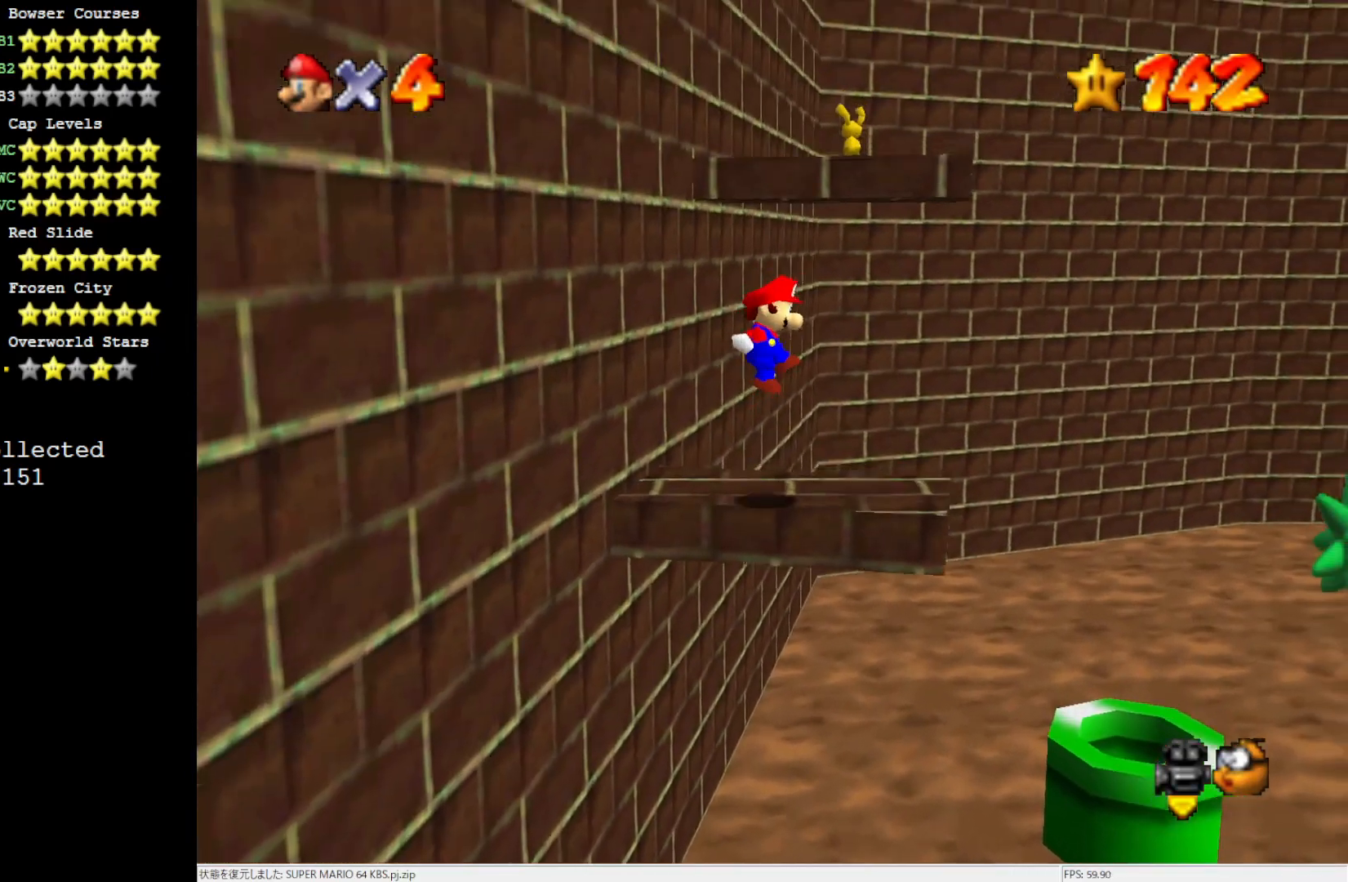
{"buttons": [], "left_stick": "up-right", "events": [[67, "left_stick", "center"], [133, "left_stick", "down"], [267, "A", "up"], [383, "left_stick", "center"], [467, "left_stick", "up-right"]]}
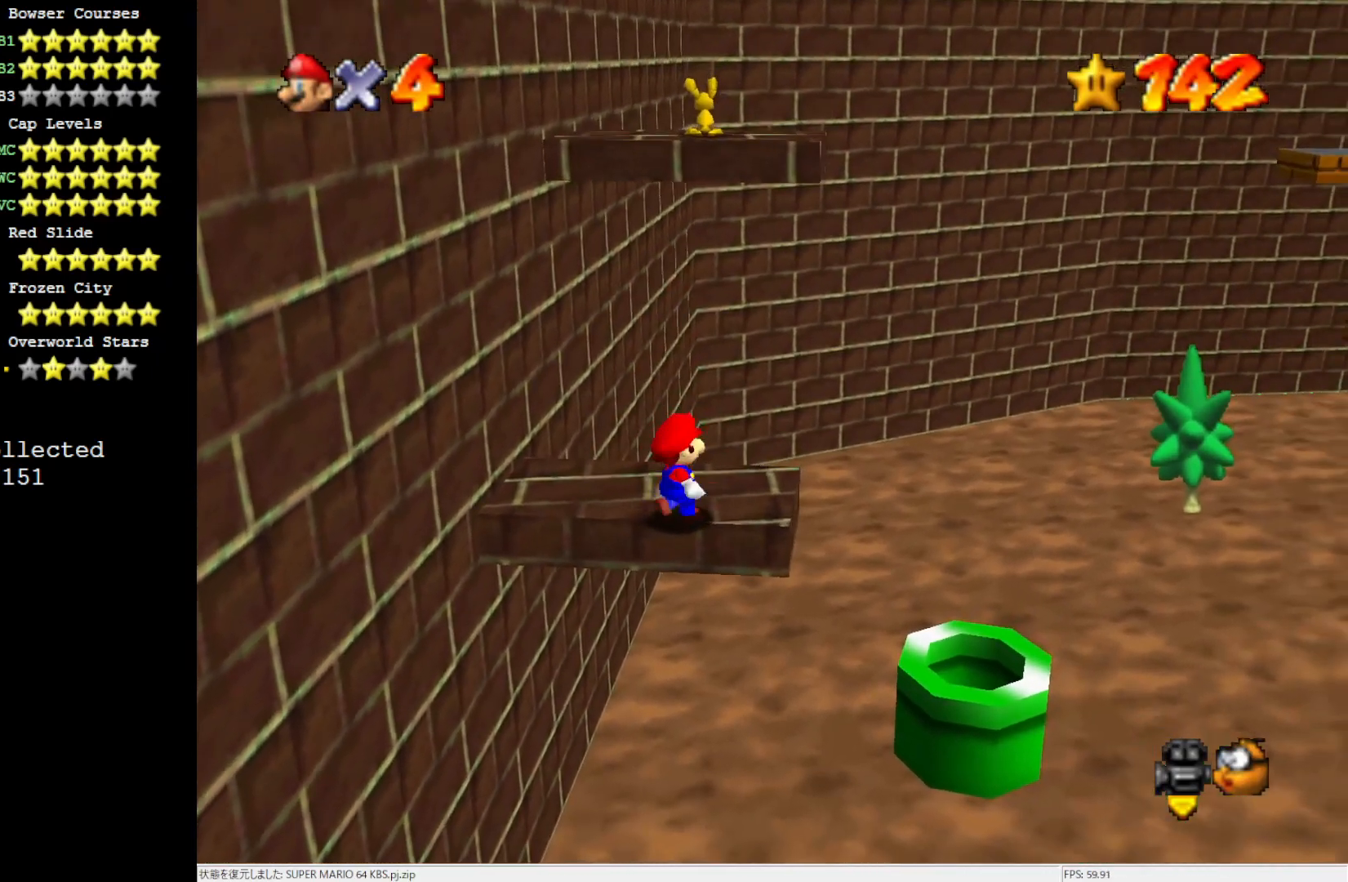
{"buttons": ["A"], "left_stick": "up-left", "events": [[200, "left_stick", "up-left"], [433, "A", "down"]]}